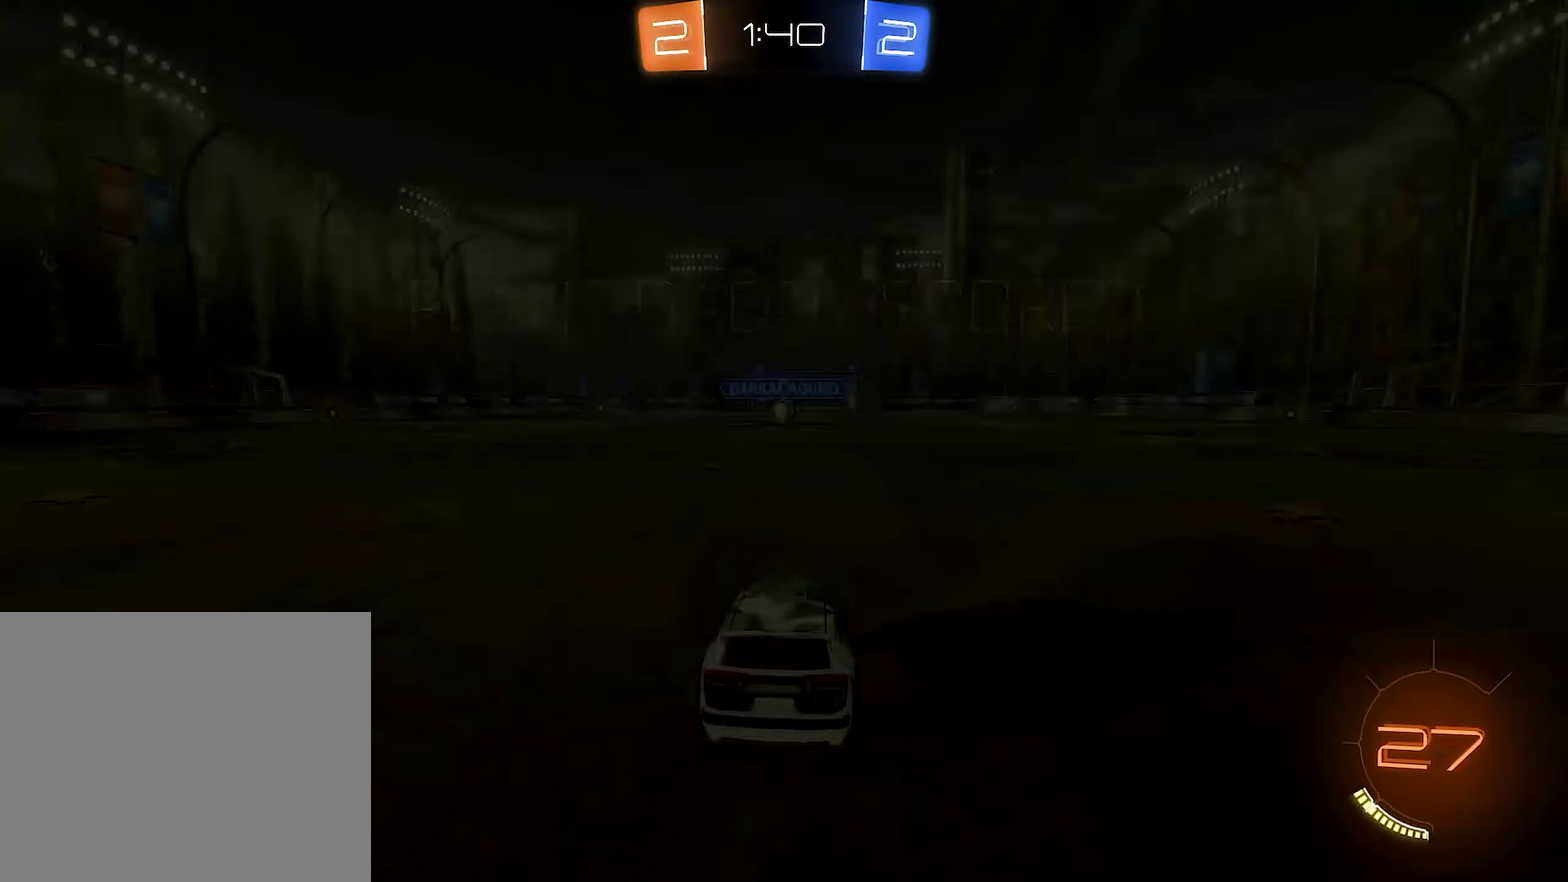
Gameplay with a controller (Xbox layout); each line is a JSON object with the inputs held at the frame after it. "events" lists button and stick changes between this image and that frame as [ms after this image, input, new state], when the widget could be followed in between.
{"buttons": [], "left_stick": "center", "right_stick": "center", "events": [[33, "A", "up"]]}
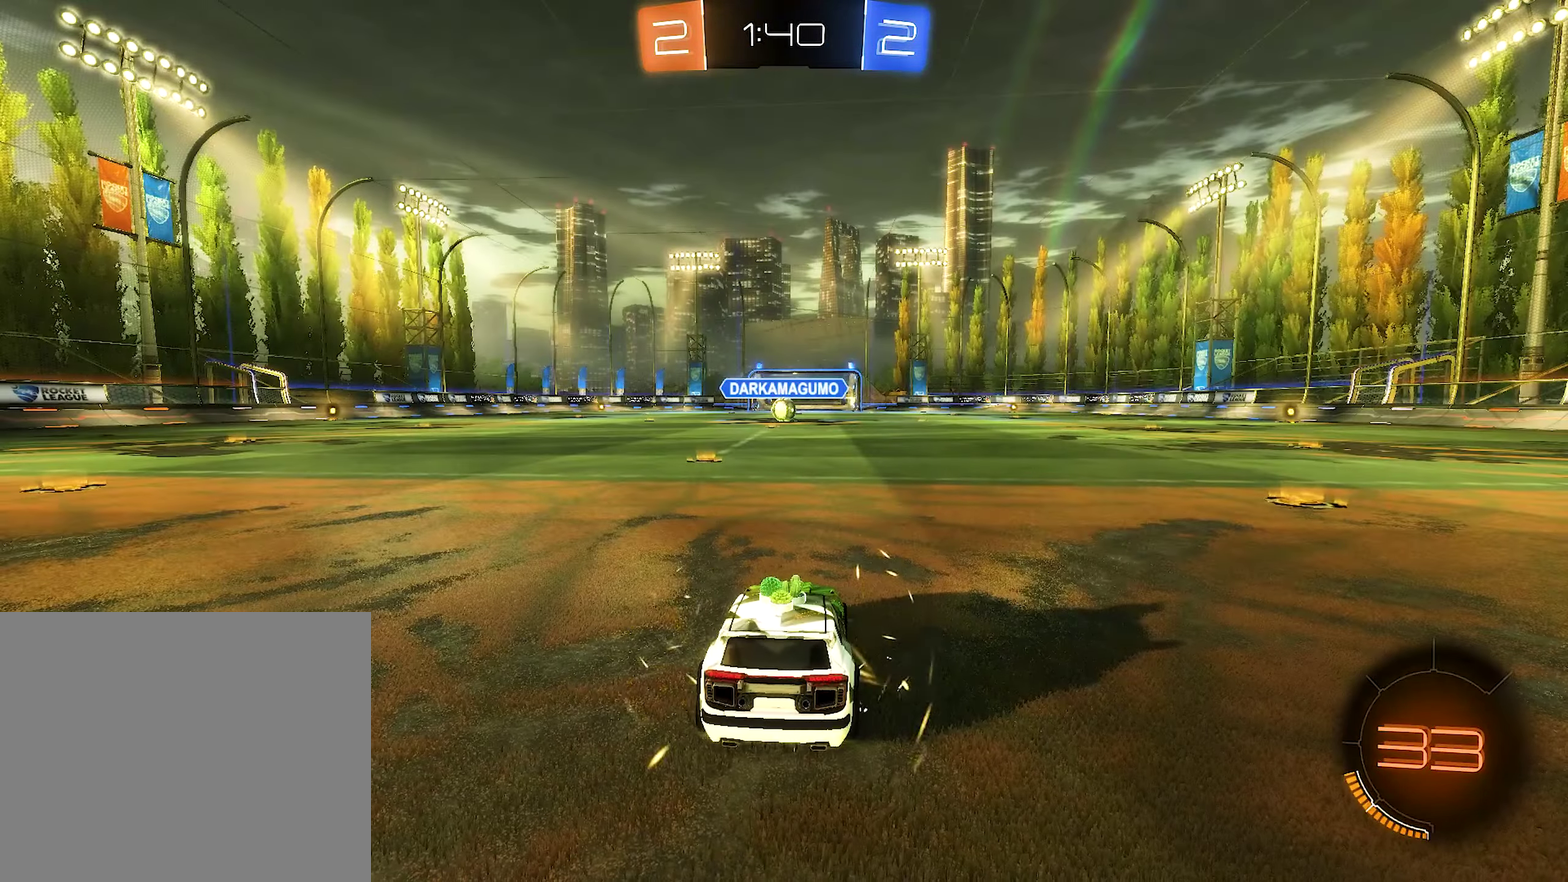
{"buttons": [], "left_stick": "center", "right_stick": "center", "events": []}
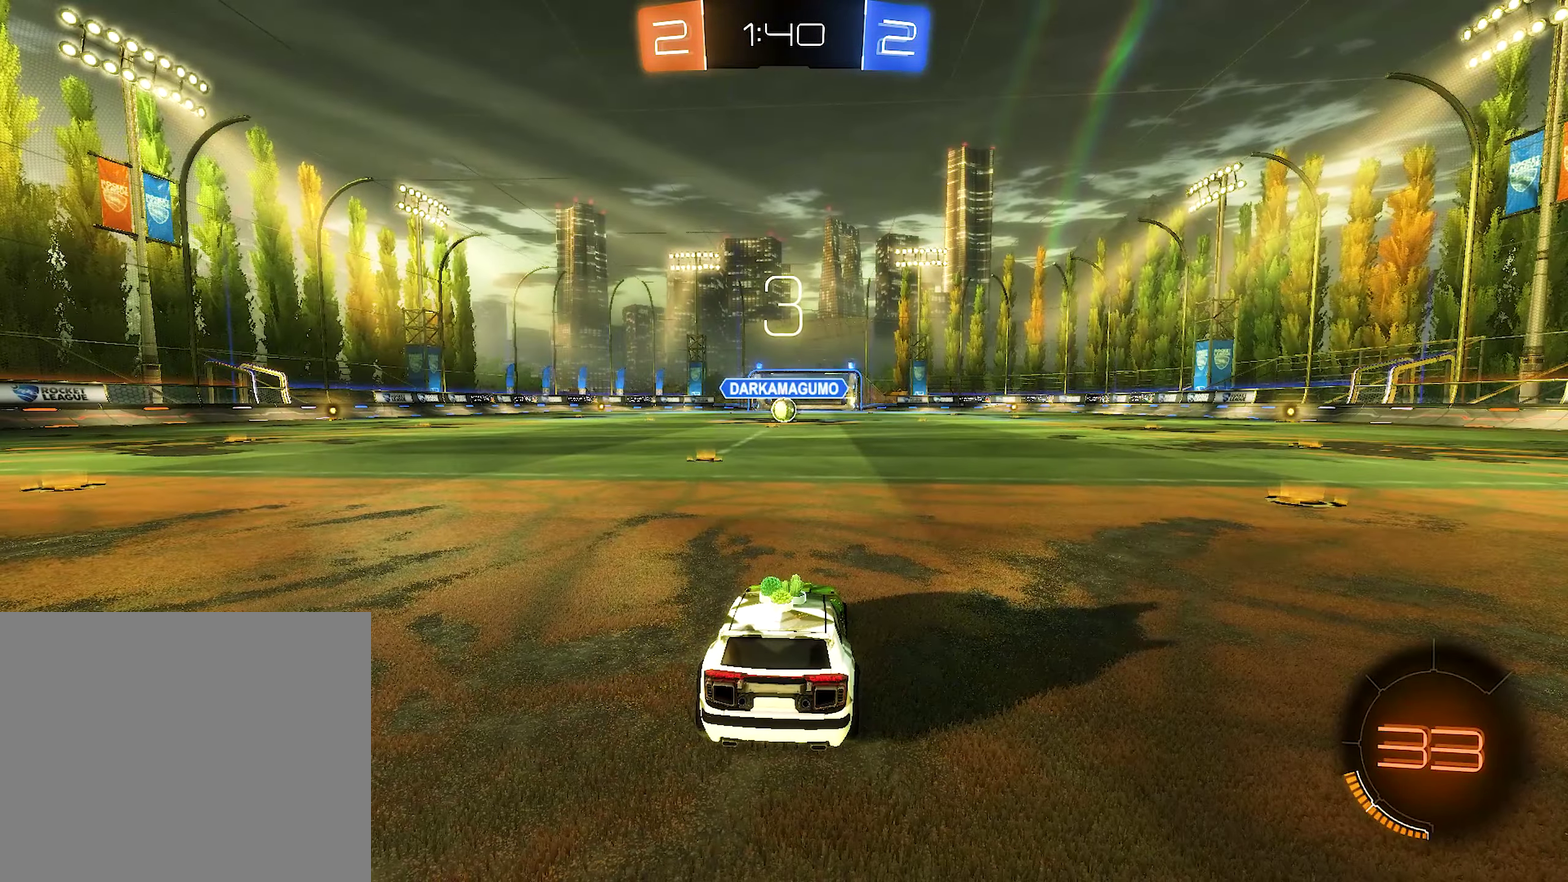
{"buttons": [], "left_stick": "center", "right_stick": "center", "events": []}
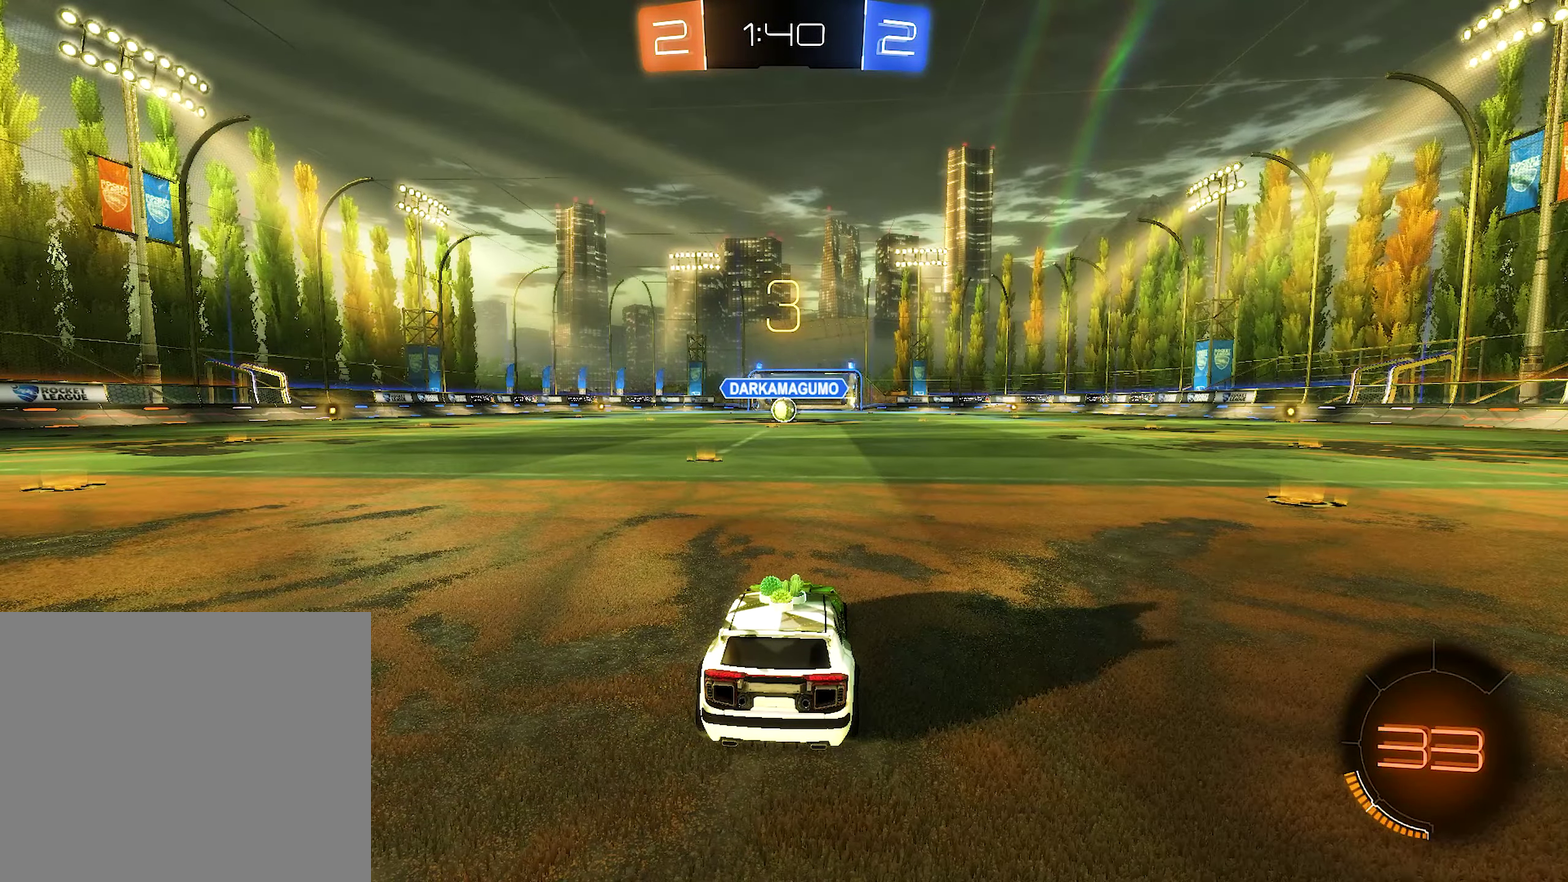
{"buttons": [], "left_stick": "center", "right_stick": "center", "events": [[117, "Y", "down"], [233, "Y", "up"]]}
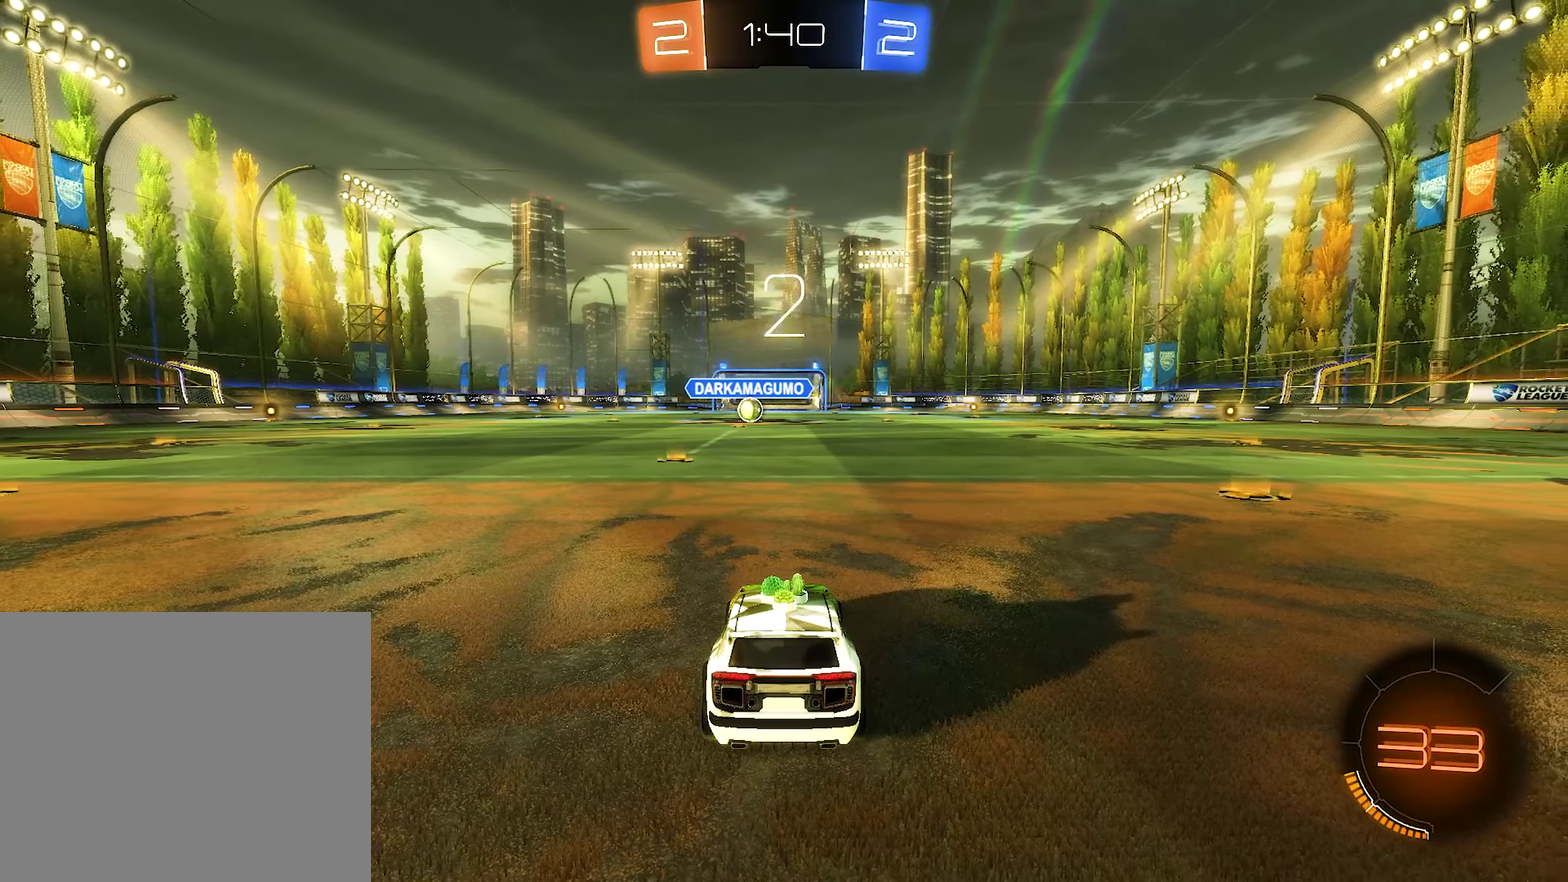
{"buttons": [], "left_stick": "center", "right_stick": "center", "events": [[150, "Y", "down"], [217, "Y", "up"], [333, "Y", "down"], [400, "Y", "up"]]}
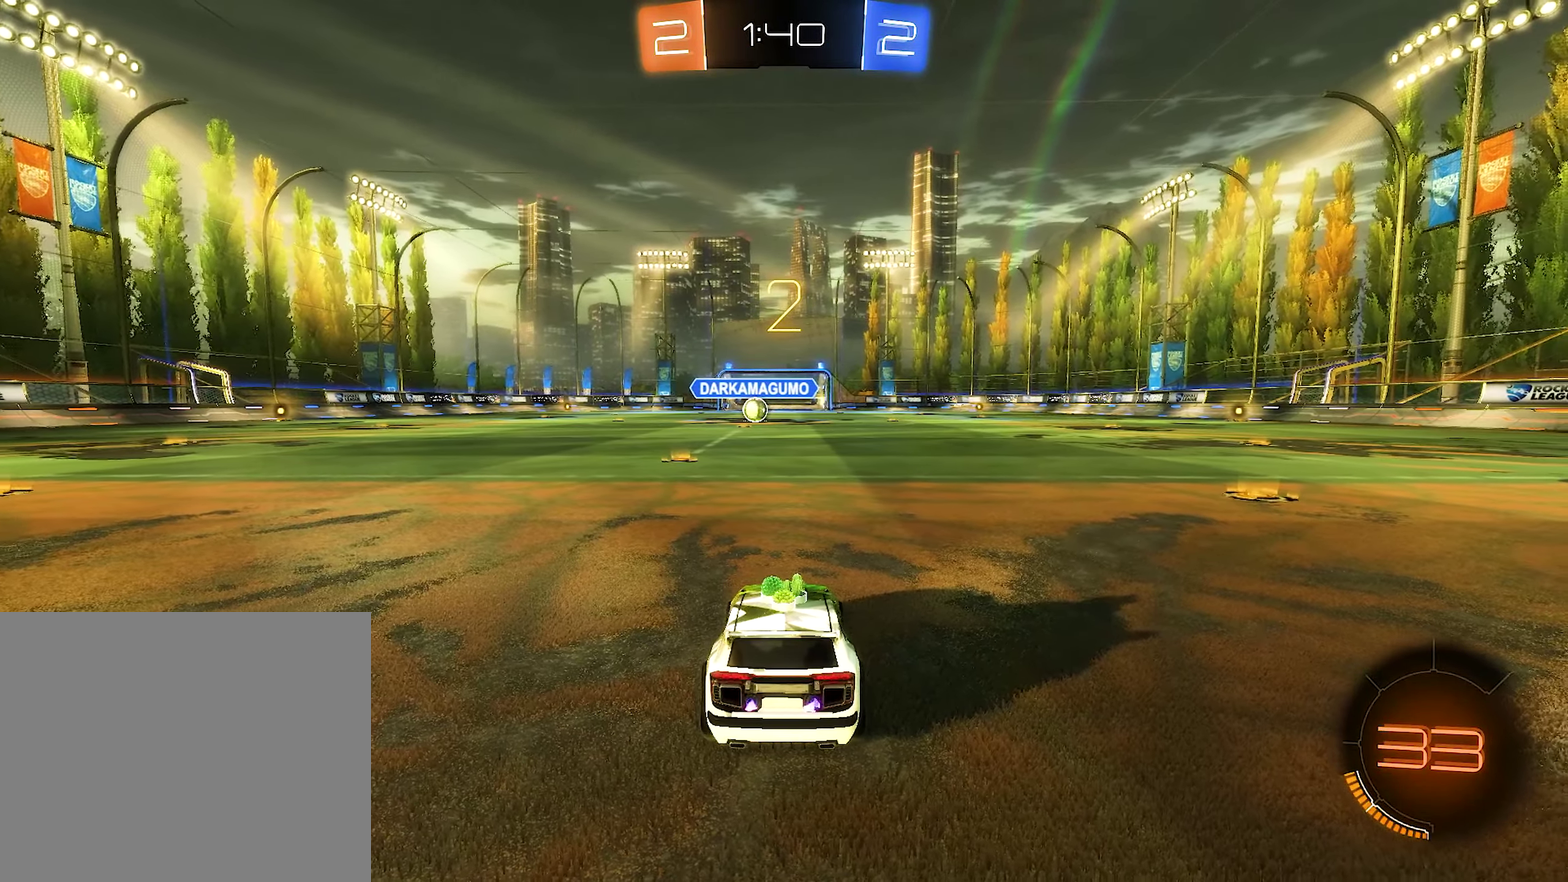
{"buttons": ["R2"], "left_stick": "center", "right_stick": "center", "events": [[133, "Y", "down"], [267, "Y", "up"], [417, "R2", "down"]]}
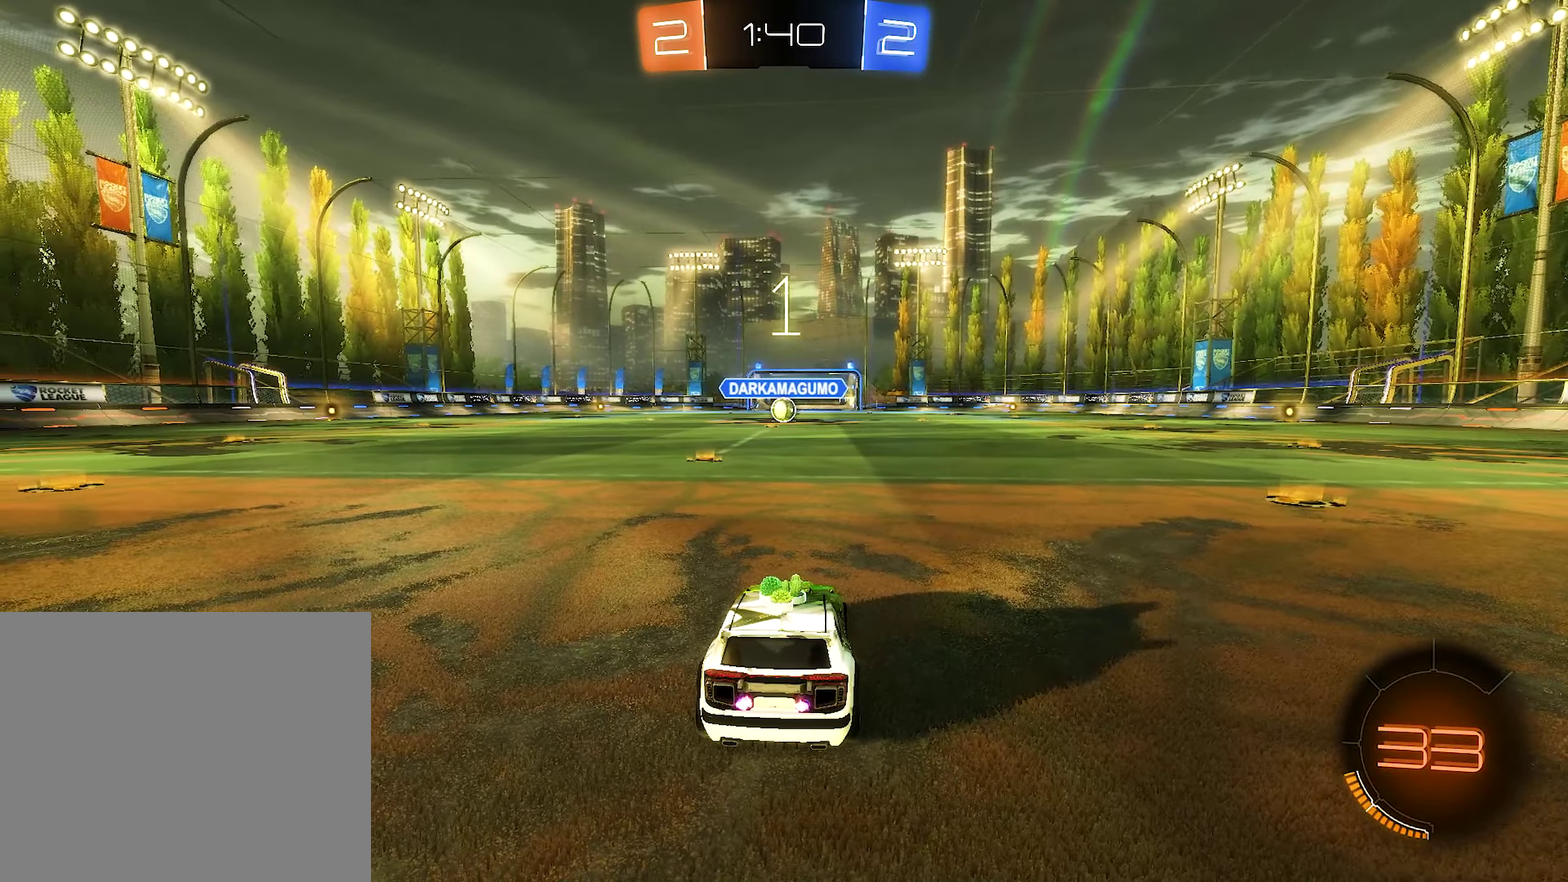
{"buttons": ["R2"], "left_stick": "center", "right_stick": "center", "events": [[150, "left_stick", "left"], [417, "left_stick", "center"]]}
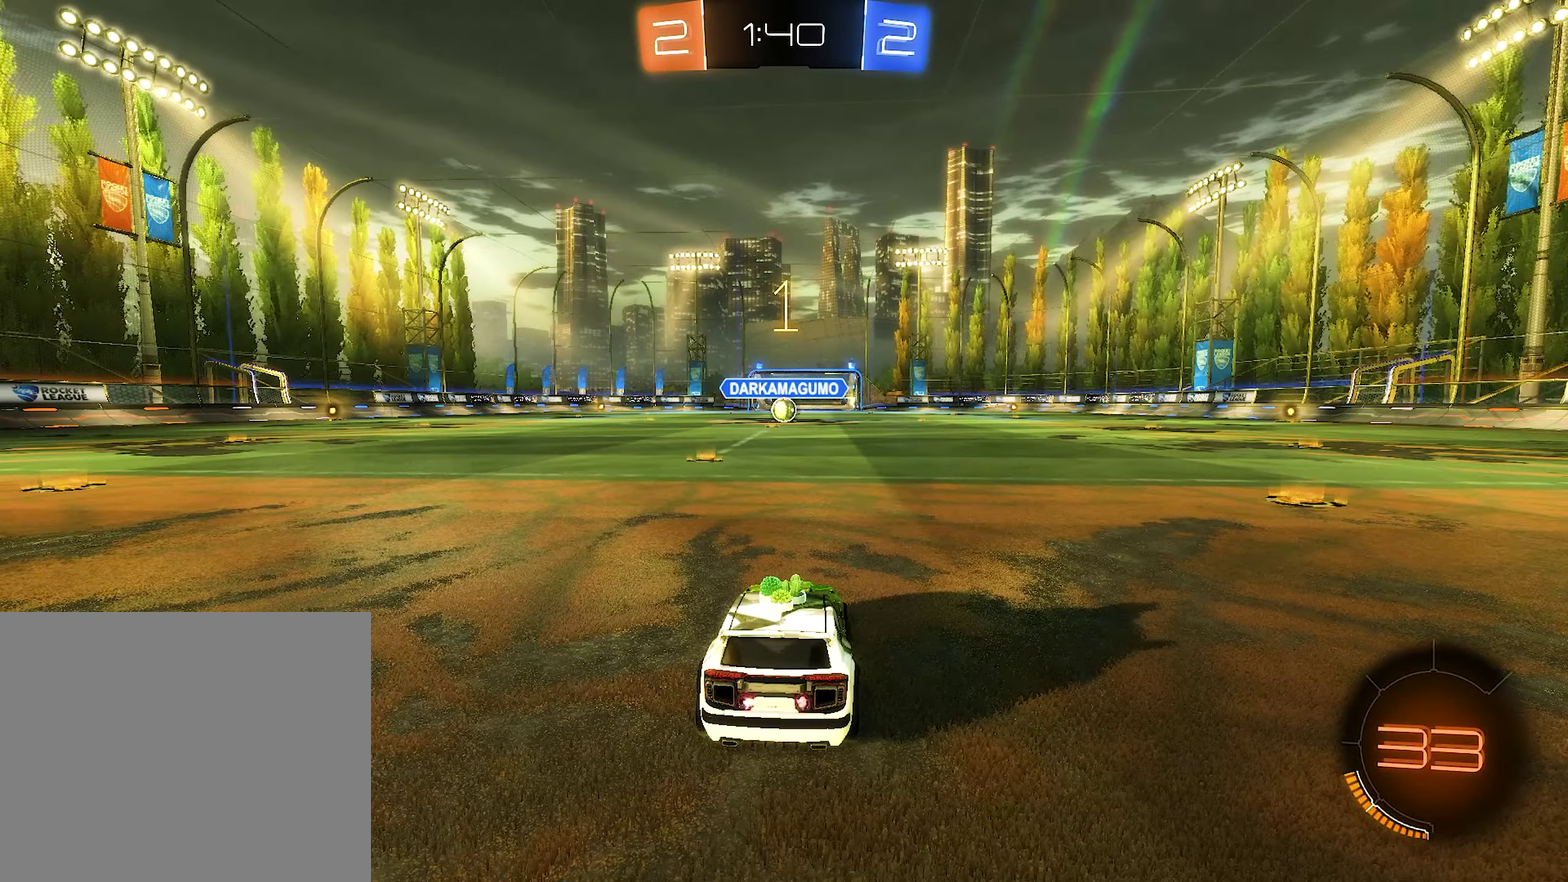
{"buttons": ["B", "R2"], "left_stick": "up-left", "right_stick": "center", "events": [[234, "B", "down"], [384, "left_stick", "up-left"]]}
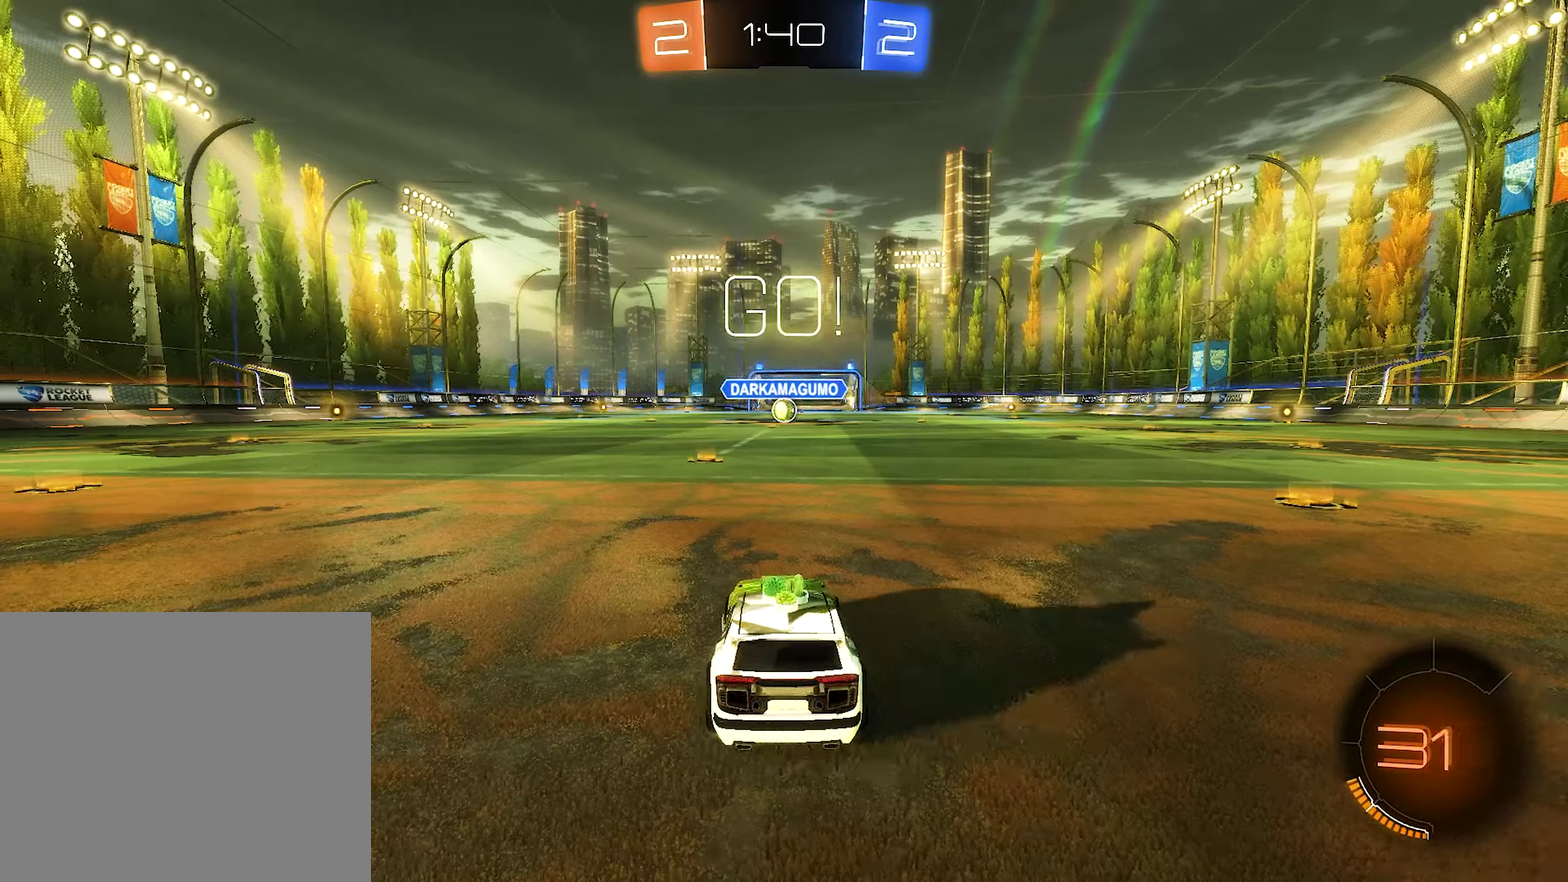
{"buttons": ["B", "R2"], "left_stick": "right", "right_stick": "center", "events": [[84, "left_stick", "center"], [400, "left_stick", "right"]]}
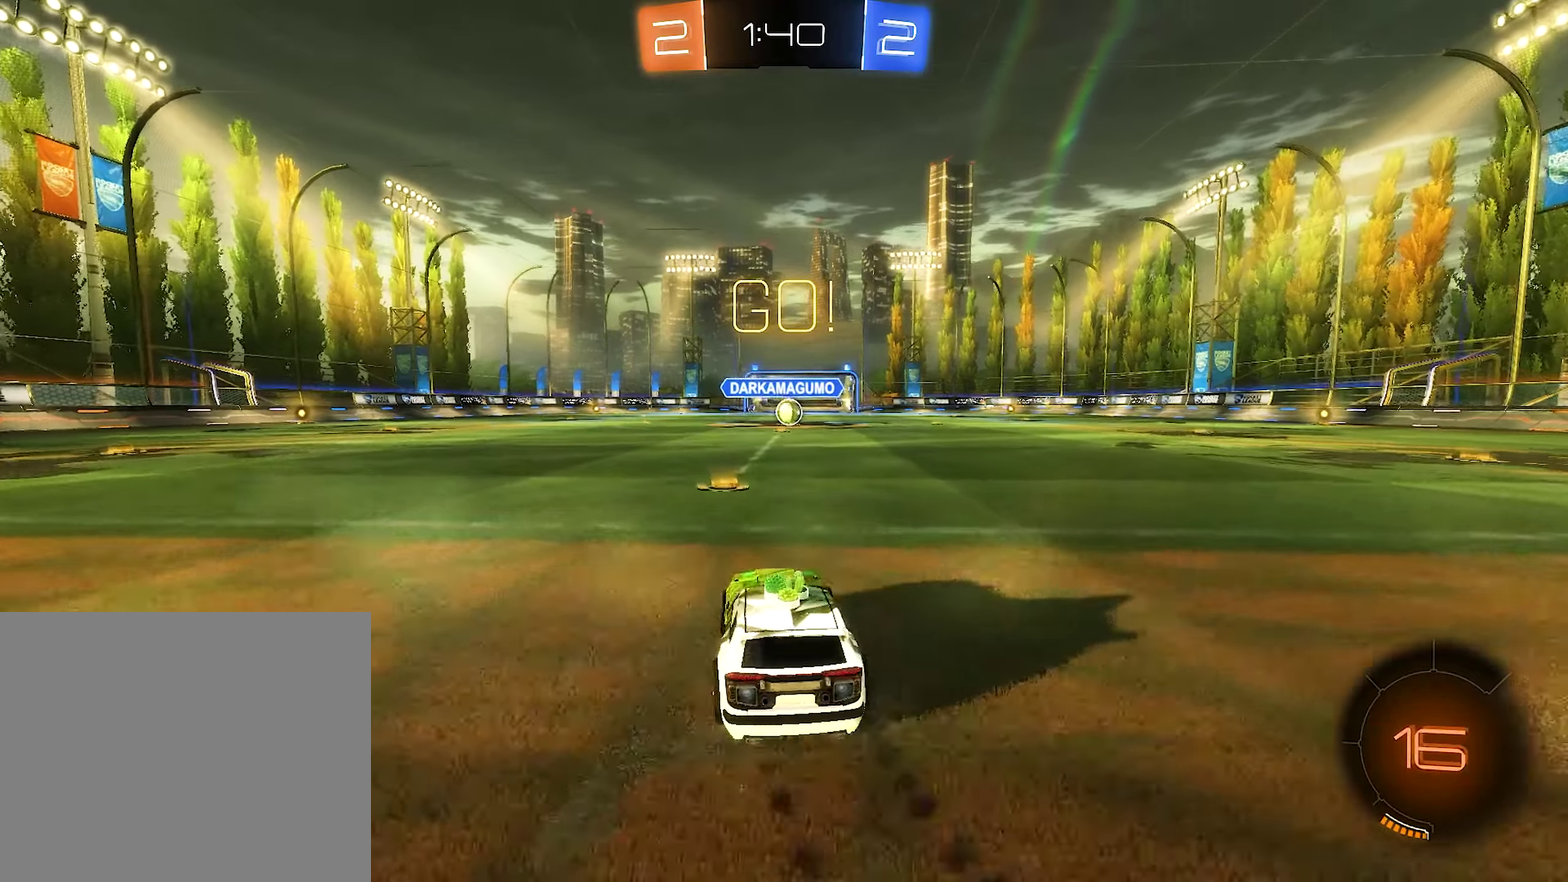
{"buttons": ["B", "R2"], "left_stick": "down-left", "right_stick": "center", "events": [[100, "B", "up"], [100, "L1", "down"], [100, "left_stick", "up-right"], [167, "left_stick", "up"], [184, "A", "down"], [234, "B", "down"], [250, "L1", "up"], [250, "left_stick", "down"], [334, "A", "up"], [400, "left_stick", "down-left"]]}
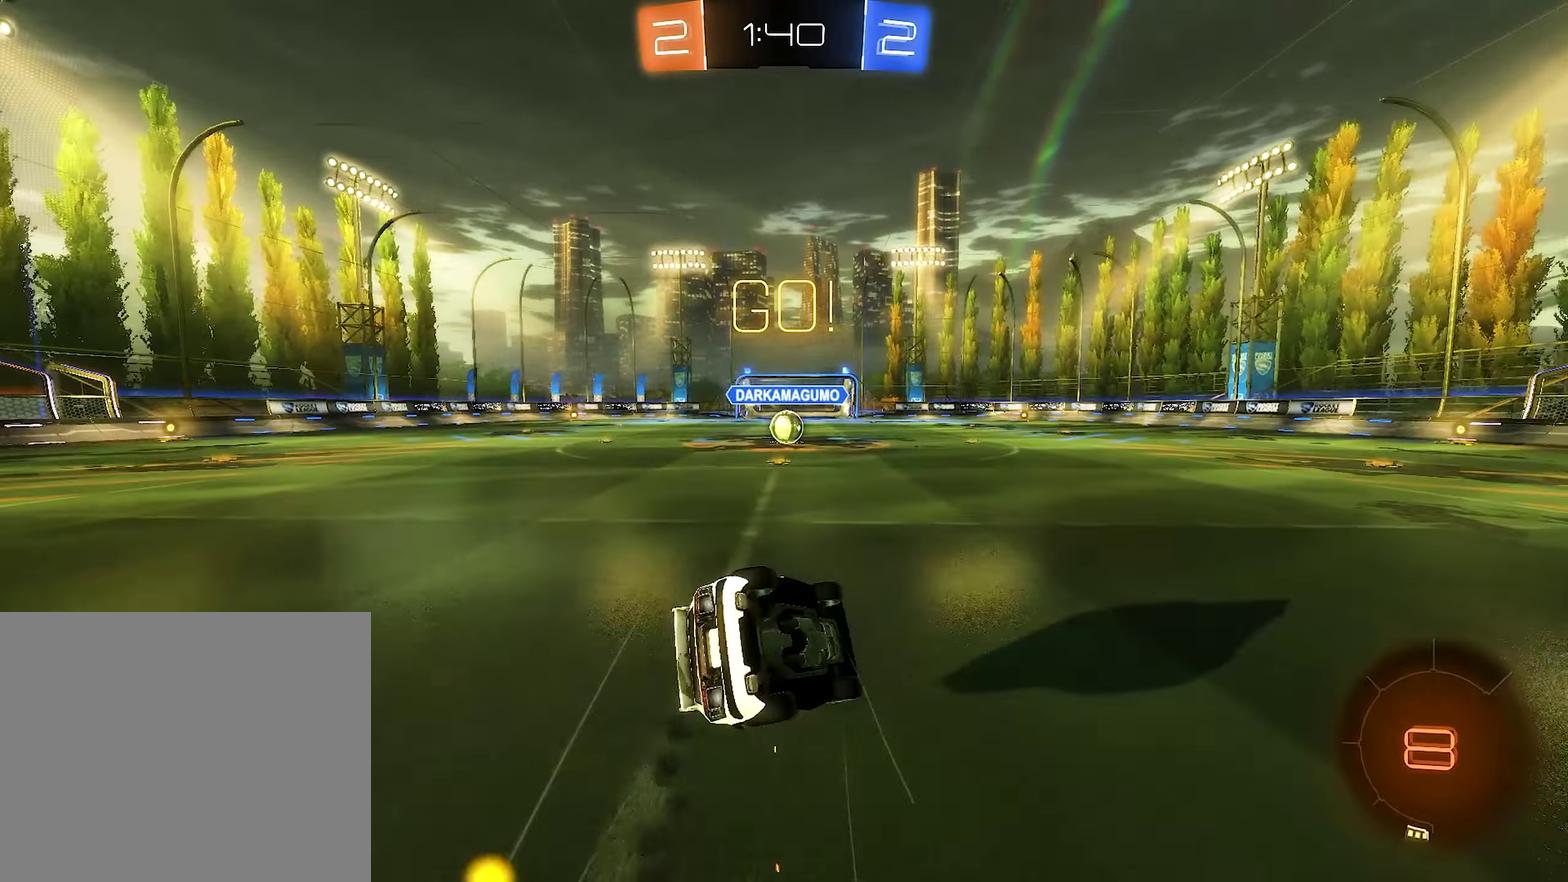
{"buttons": ["B", "L1", "R2"], "left_stick": "left", "right_stick": "center", "events": [[34, "L1", "down"], [100, "B", "up"], [434, "B", "down"], [500, "left_stick", "left"]]}
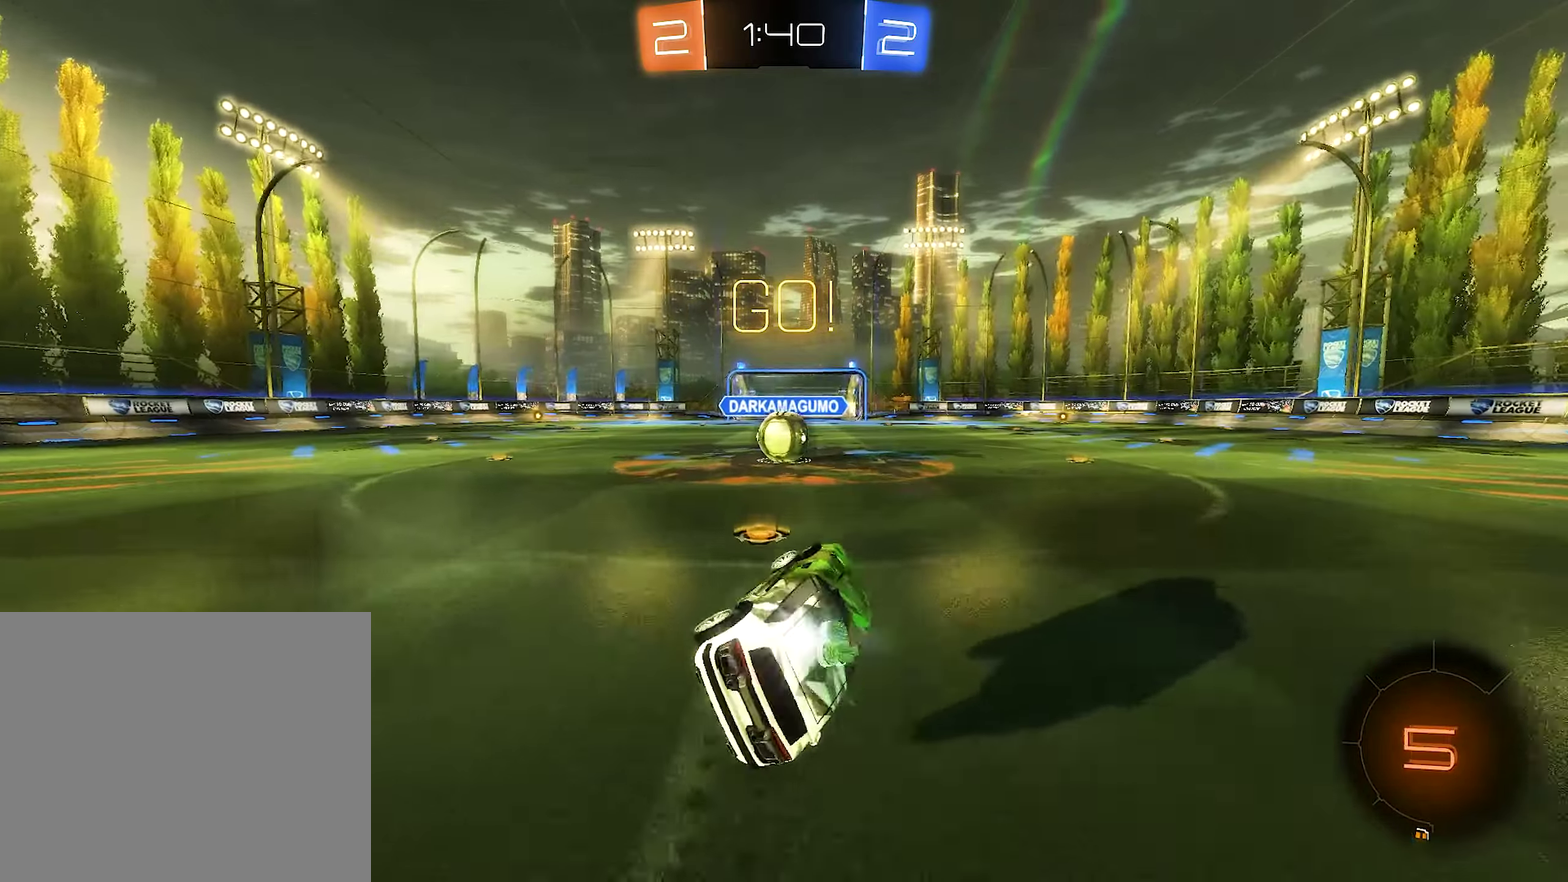
{"buttons": ["R2"], "left_stick": "center", "right_stick": "center", "events": [[67, "B", "up"], [84, "L1", "up"], [117, "left_stick", "center"], [200, "left_stick", "left"], [284, "left_stick", "center"], [434, "A", "down"], [500, "A", "up"]]}
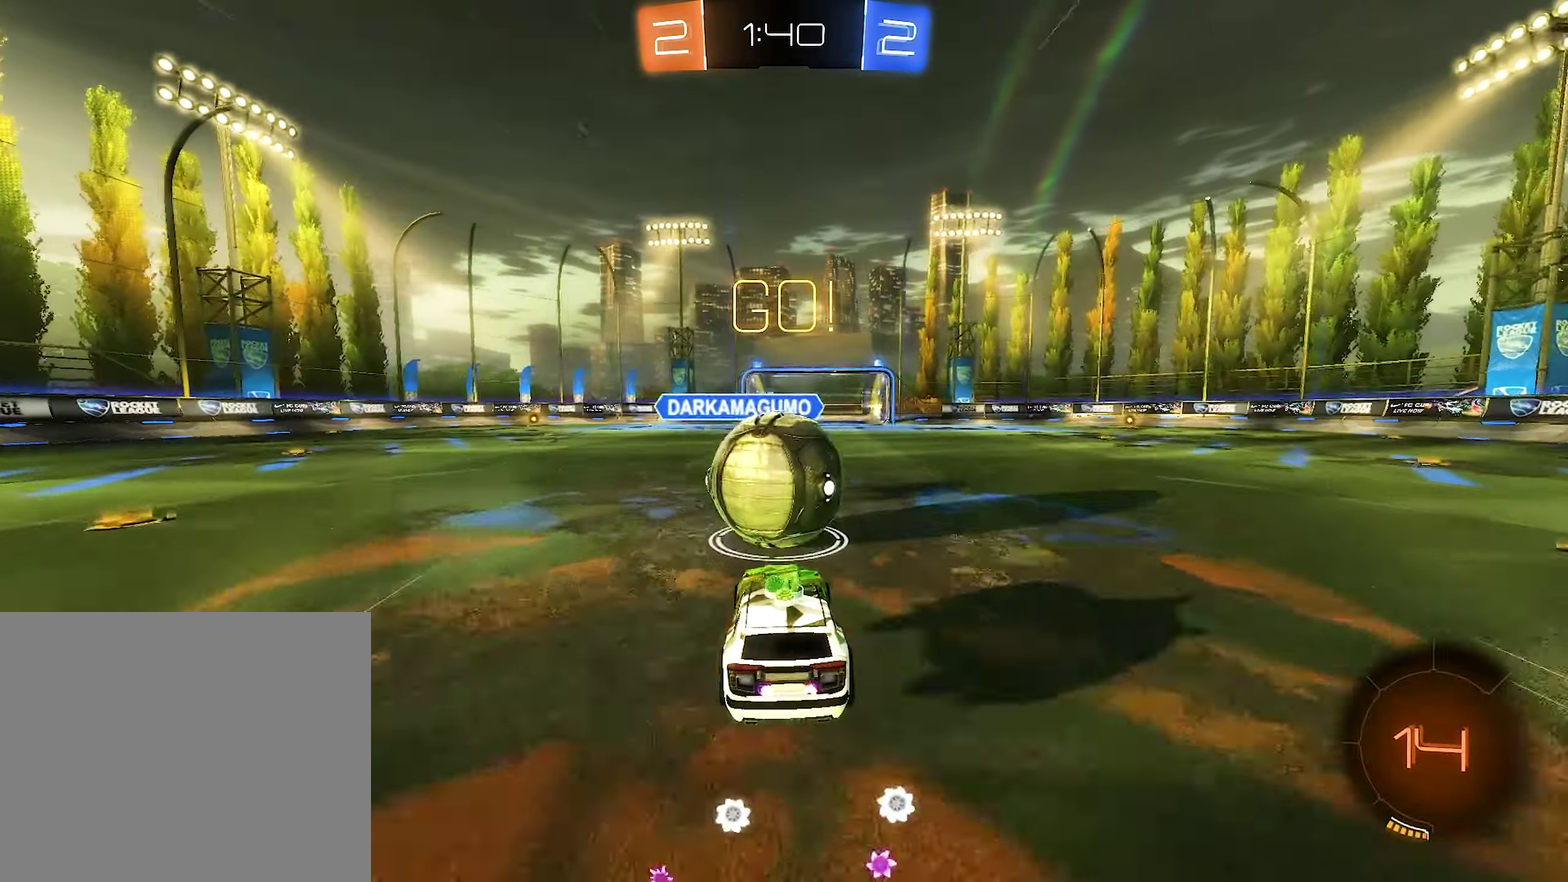
{"buttons": ["R1"], "left_stick": "down-left", "right_stick": "center", "events": [[67, "R1", "down"], [67, "left_stick", "up-right"], [84, "A", "down"], [134, "left_stick", "up"], [150, "A", "up"], [200, "R2", "up"], [217, "A", "down"], [217, "left_stick", "down-left"], [367, "A", "up"]]}
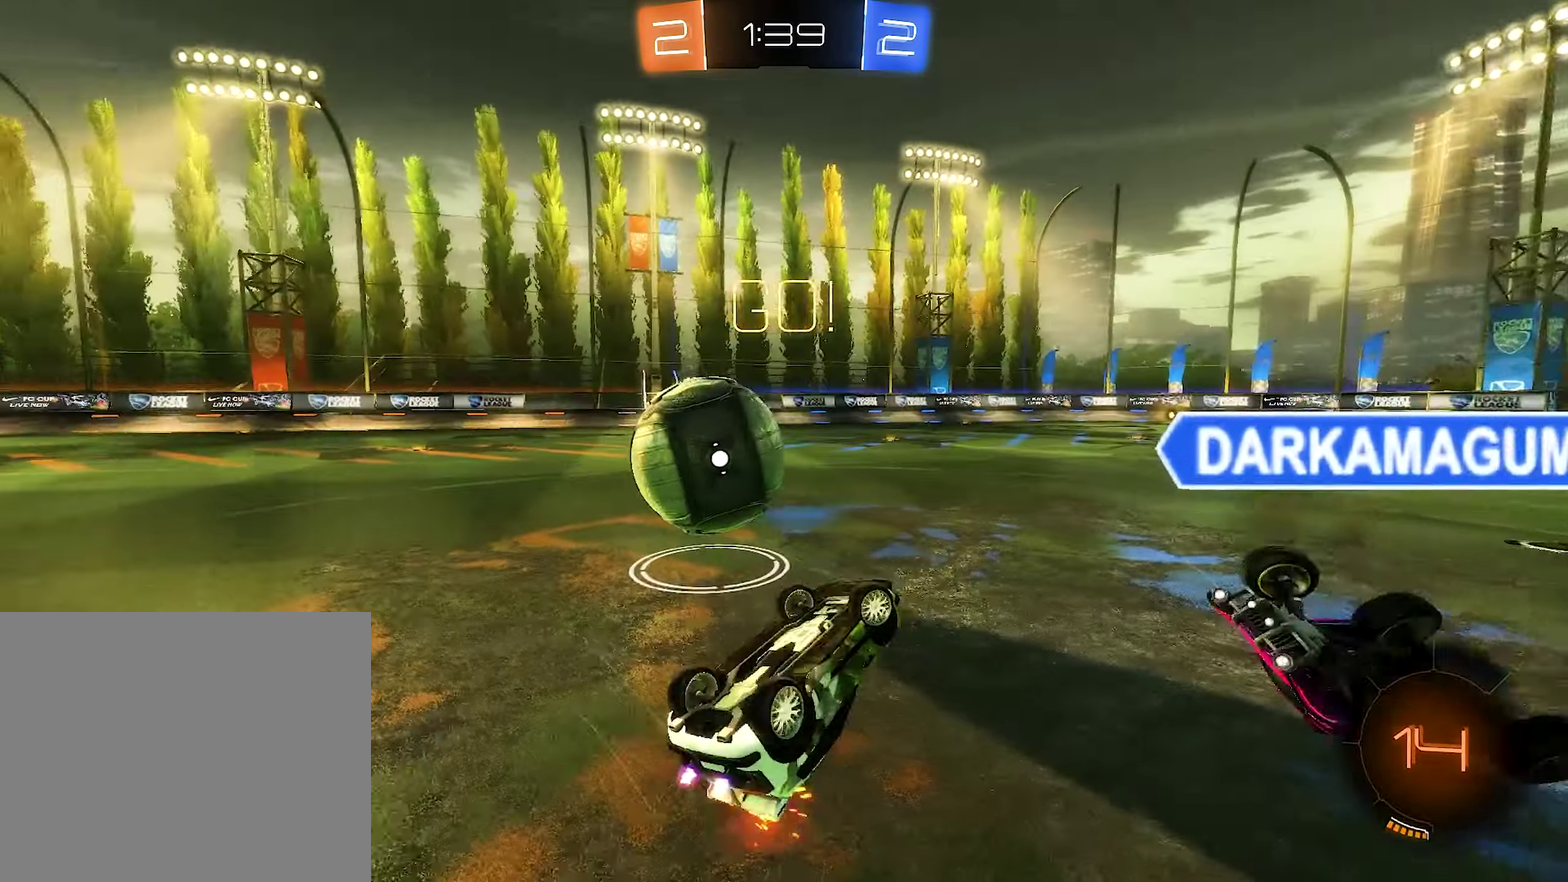
{"buttons": ["R2"], "left_stick": "left", "right_stick": "center", "events": [[67, "left_stick", "left"], [284, "R2", "down"], [334, "R1", "up"]]}
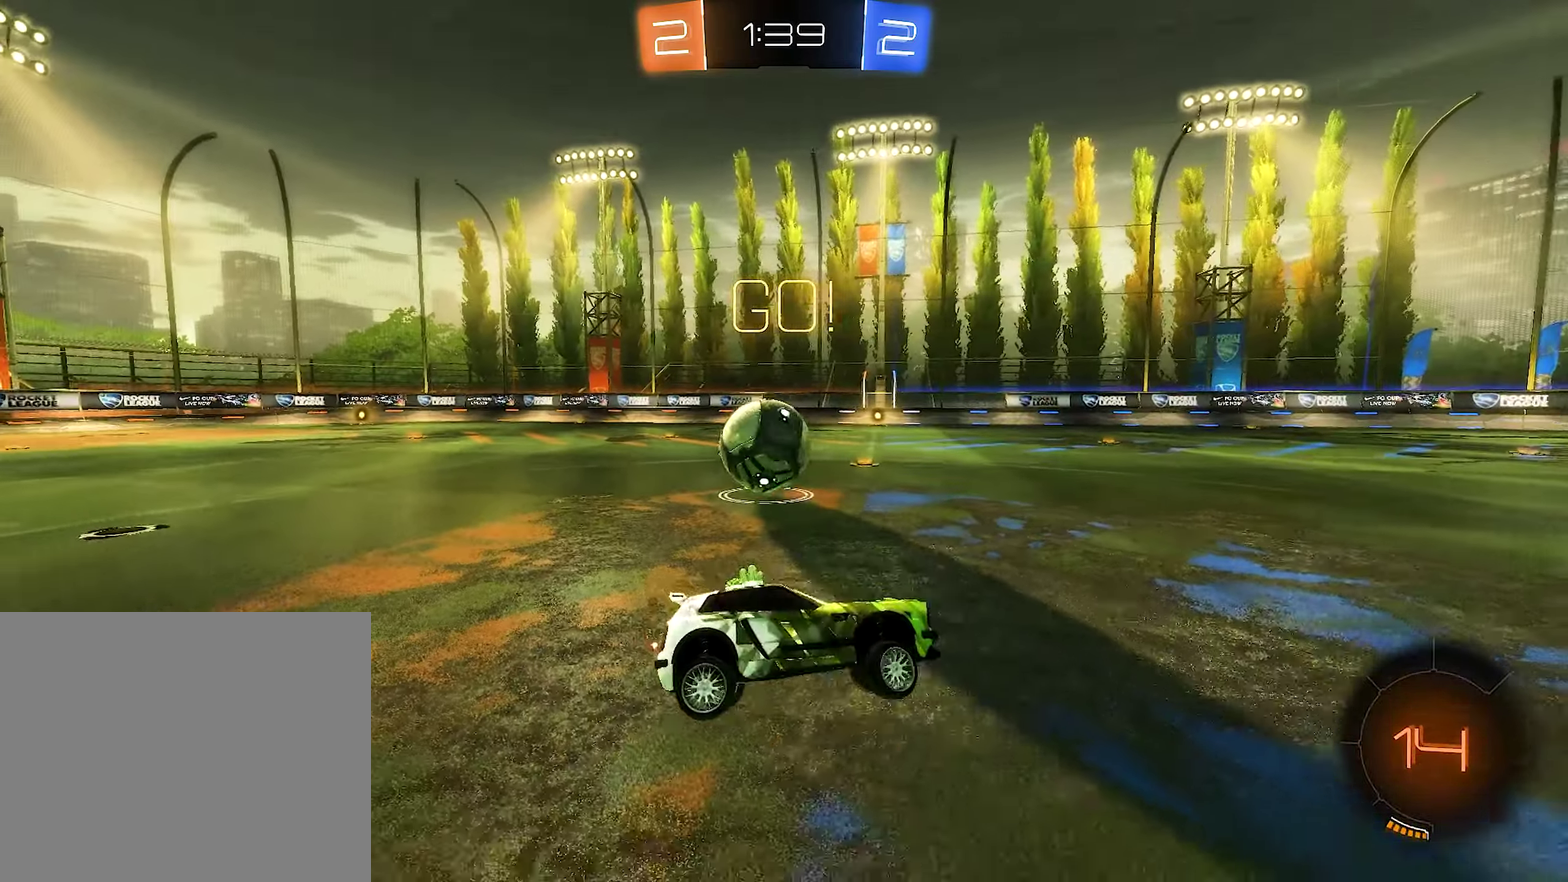
{"buttons": ["B", "R2"], "left_stick": "center", "right_stick": "center", "events": [[300, "B", "down"], [450, "left_stick", "center"]]}
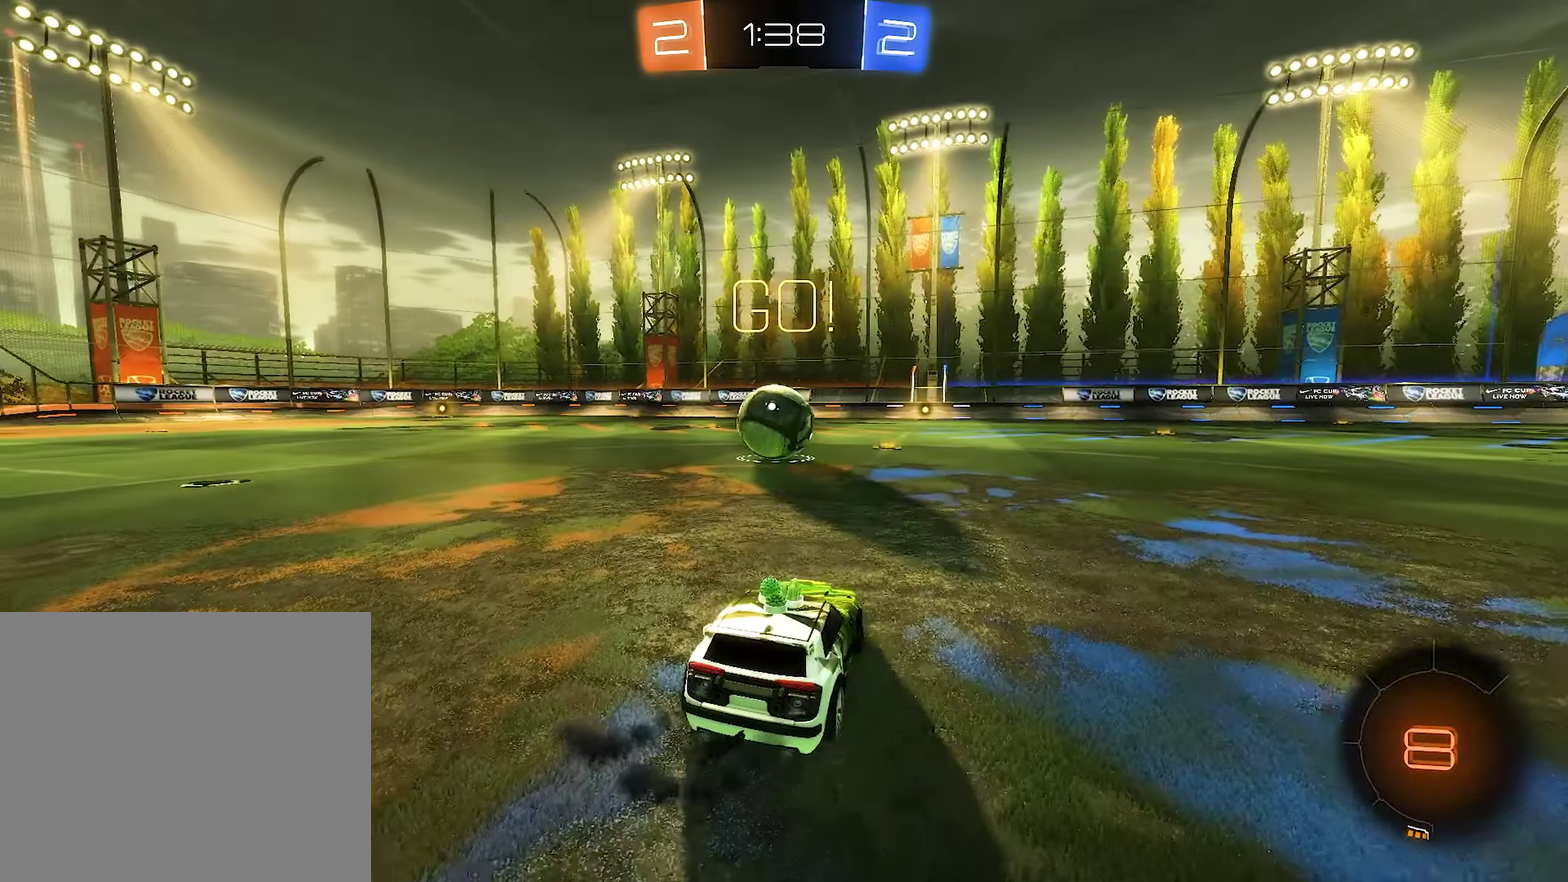
{"buttons": ["R2"], "left_stick": "center", "right_stick": "center", "events": [[267, "left_stick", "right"], [400, "left_stick", "center"], [467, "B", "up"]]}
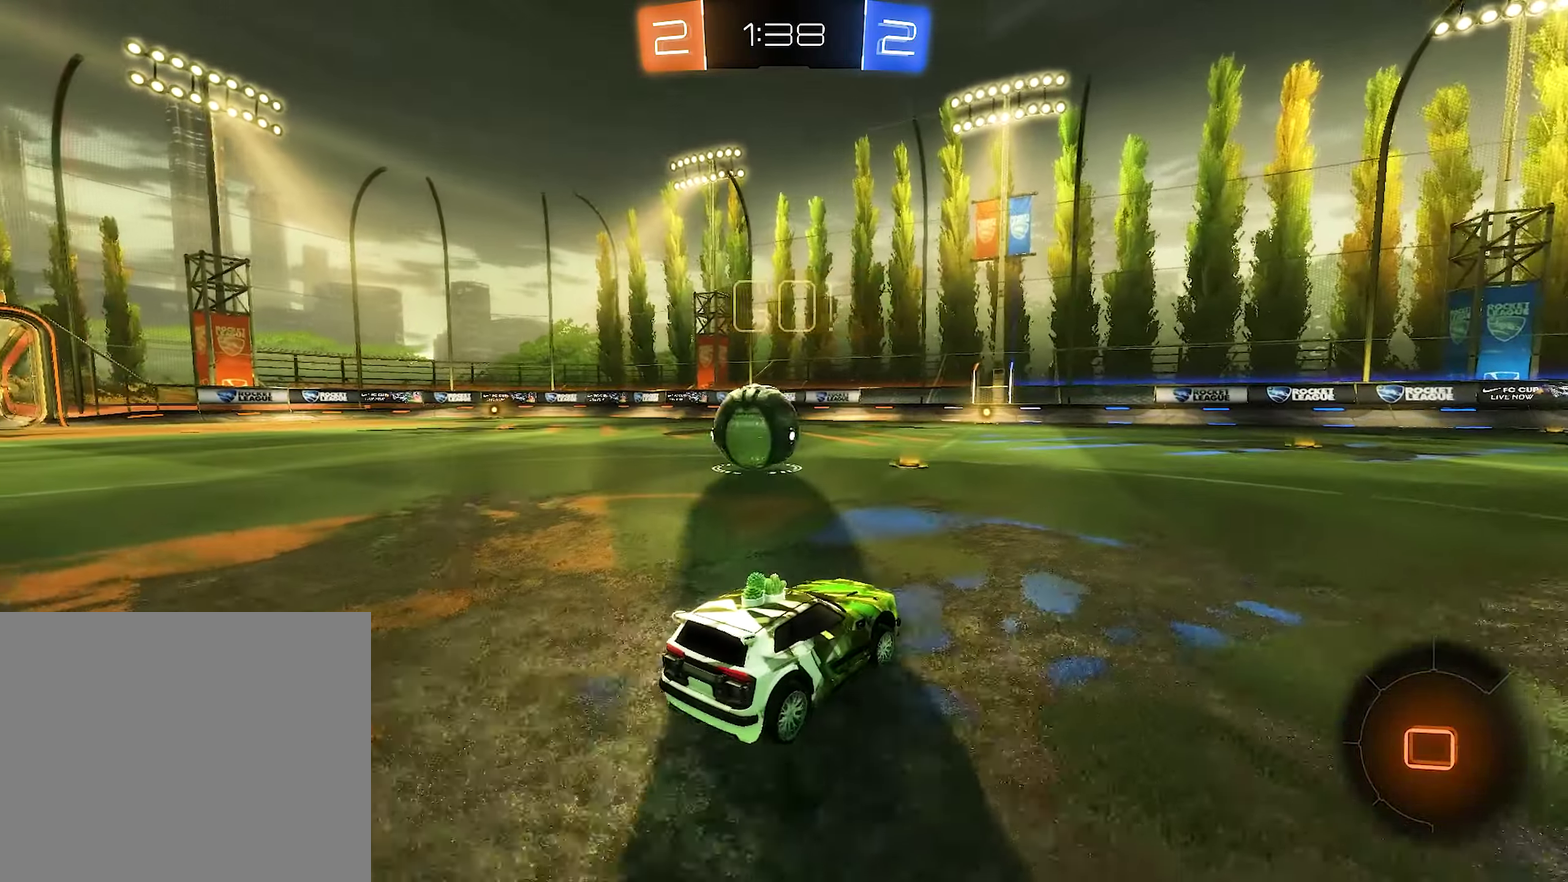
{"buttons": ["R2"], "left_stick": "left", "right_stick": "center", "events": [[284, "left_stick", "left"]]}
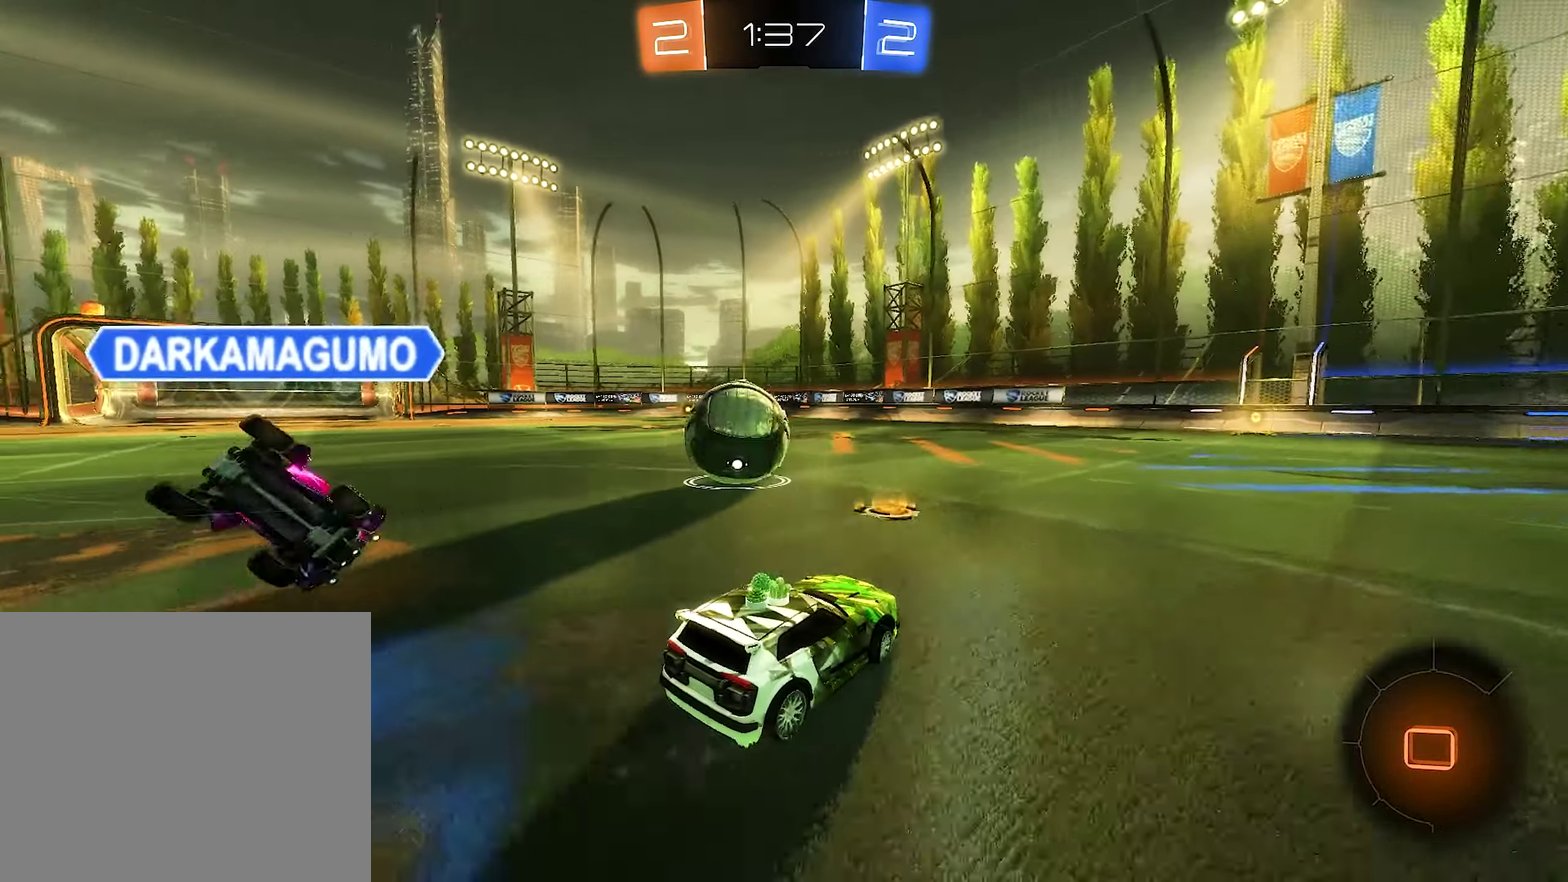
{"buttons": ["R2"], "left_stick": "left", "right_stick": "center", "events": [[216, "left_stick", "right"], [300, "left_stick", "left"], [383, "left_stick", "center"], [450, "left_stick", "left"]]}
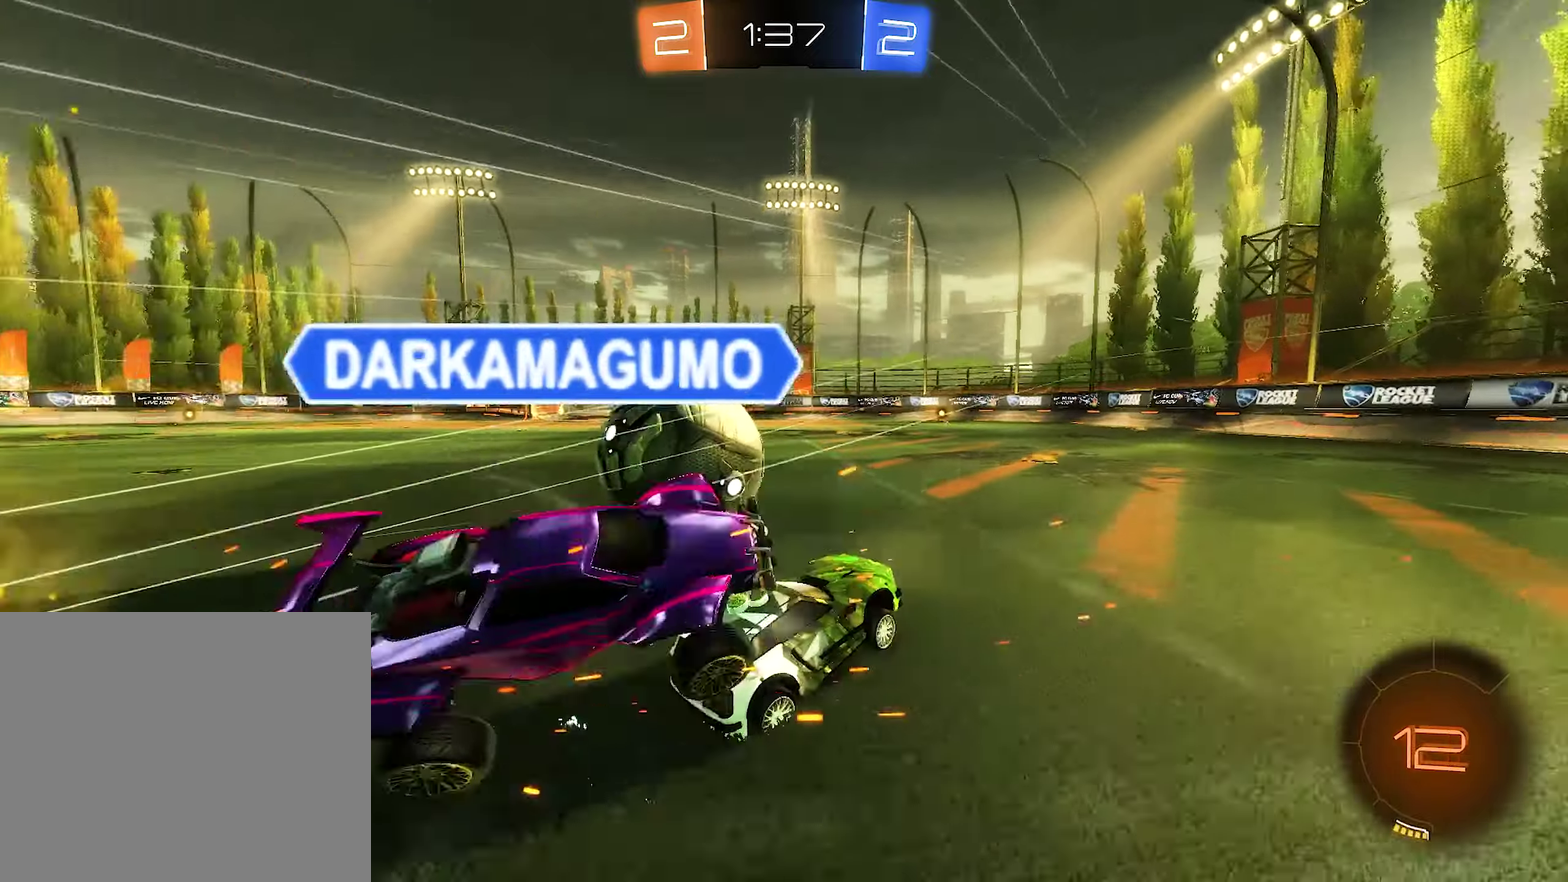
{"buttons": ["R2"], "left_stick": "up-left", "right_stick": "center", "events": [[133, "R2", "up"], [150, "L2", "down"], [216, "left_stick", "up-left"], [333, "R2", "down"], [350, "L2", "up"]]}
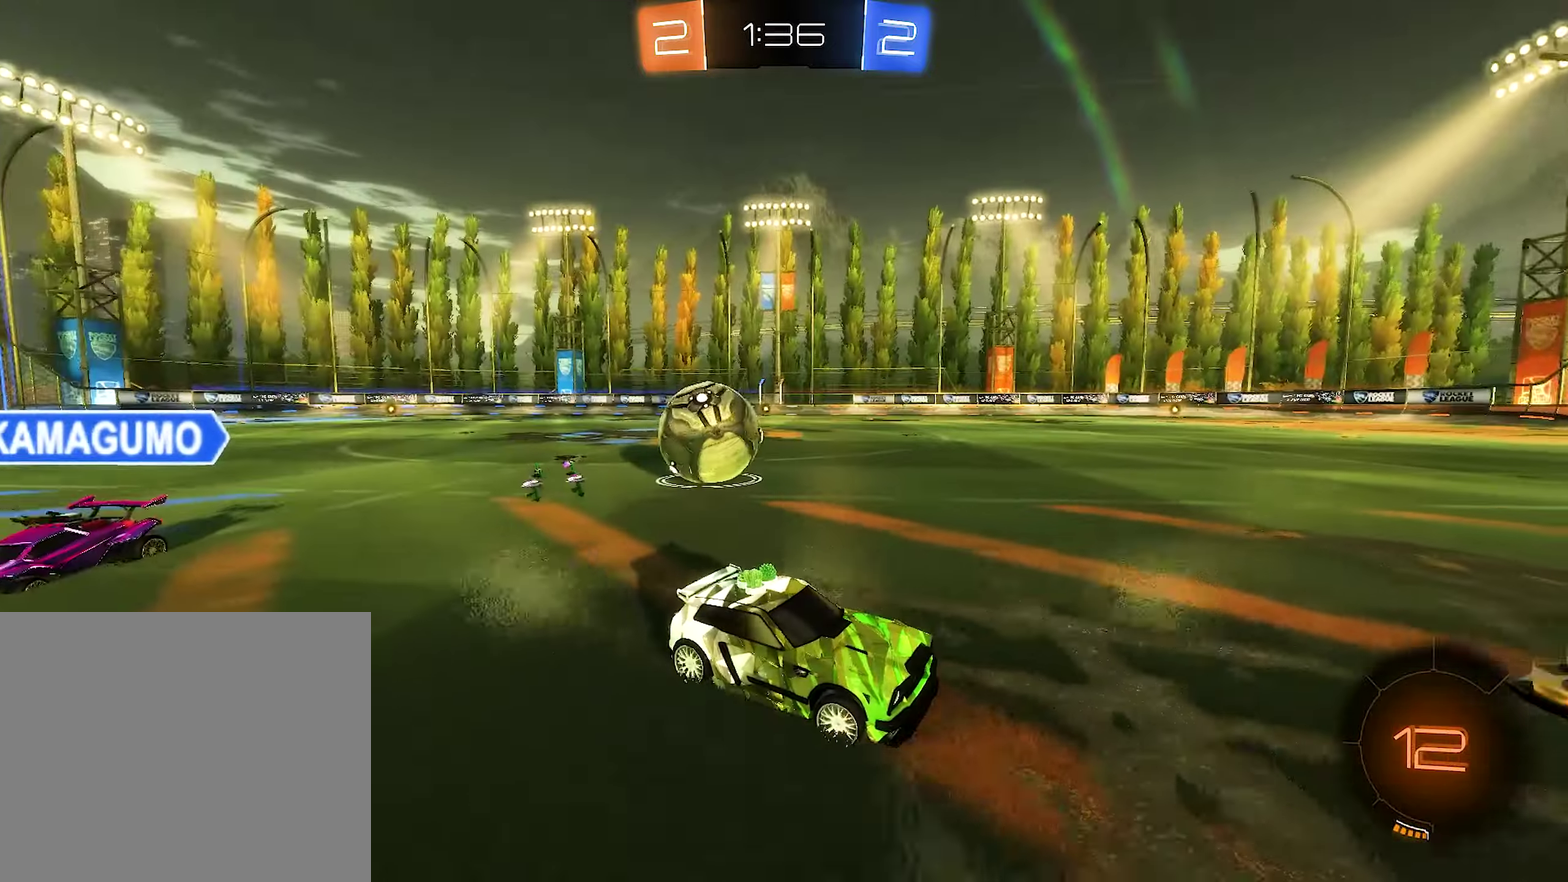
{"buttons": ["R2"], "left_stick": "up-left", "right_stick": "center", "events": [[33, "L1", "down"], [300, "L1", "up"]]}
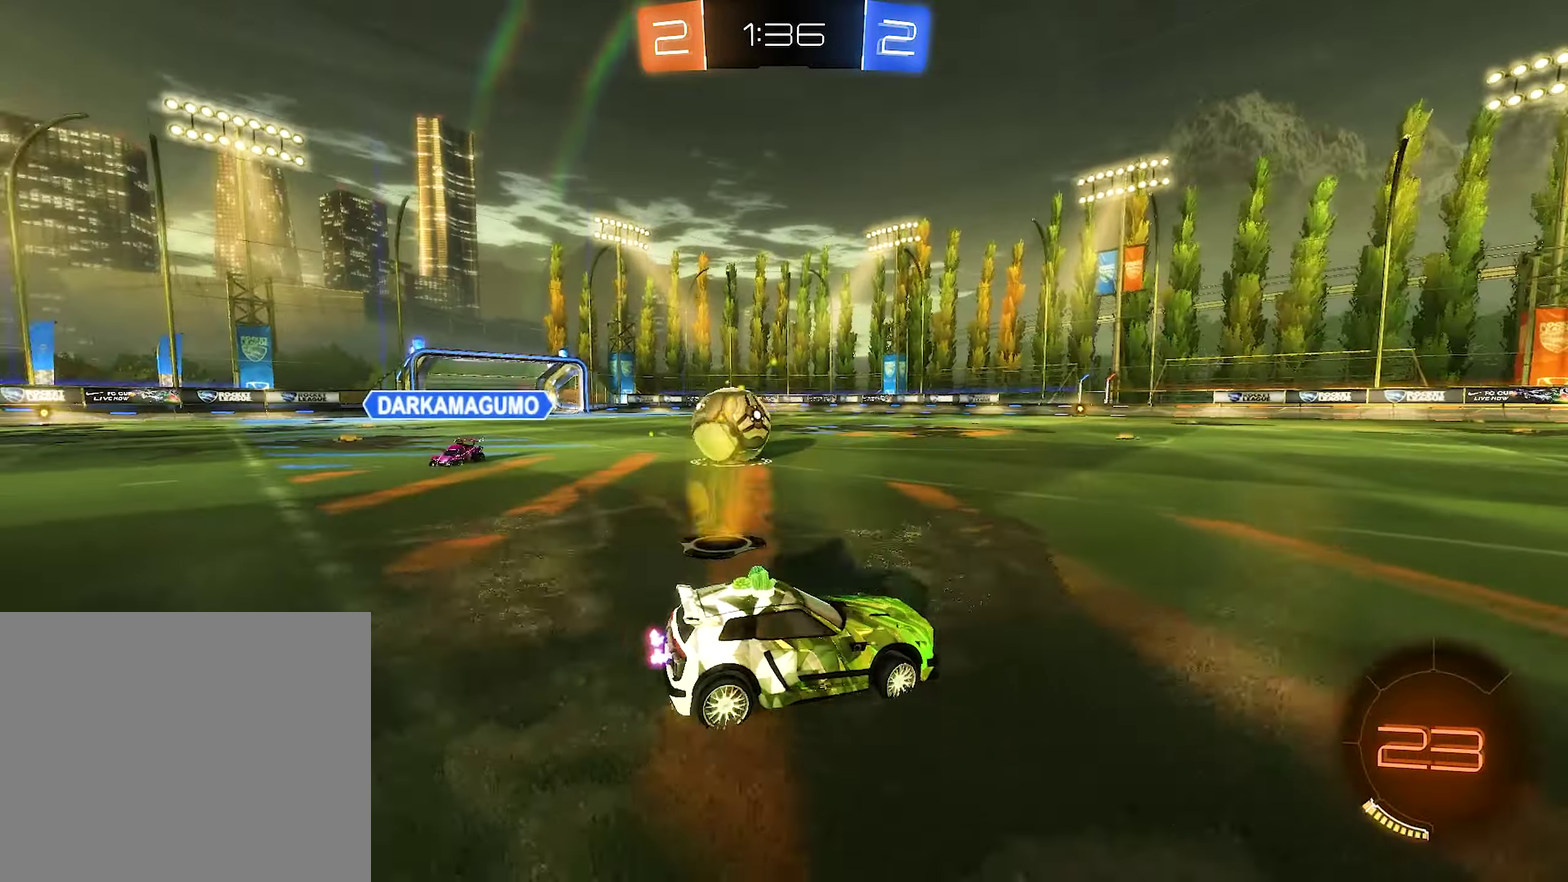
{"buttons": ["L1", "R2"], "left_stick": "up-left", "right_stick": "center", "events": [[400, "left_stick", "left"], [416, "L1", "down"], [466, "left_stick", "up-left"]]}
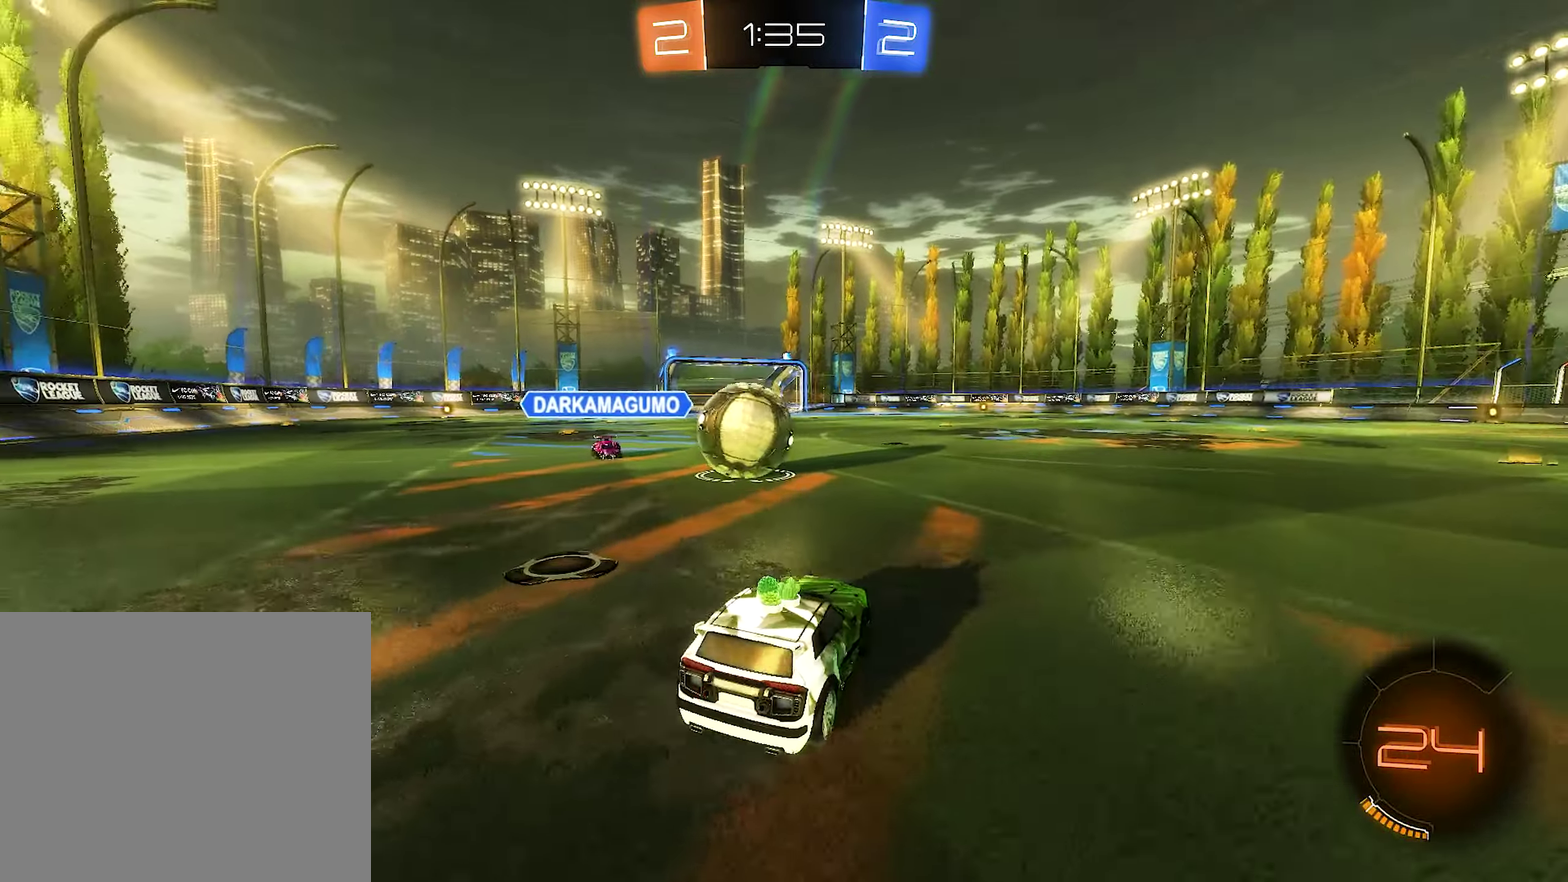
{"buttons": ["L1", "R2"], "left_stick": "up-left", "right_stick": "center", "events": [[66, "L1", "up"], [83, "left_stick", "left"], [266, "left_stick", "center"], [333, "A", "down"], [416, "A", "up"], [500, "L1", "down"], [500, "left_stick", "up-left"]]}
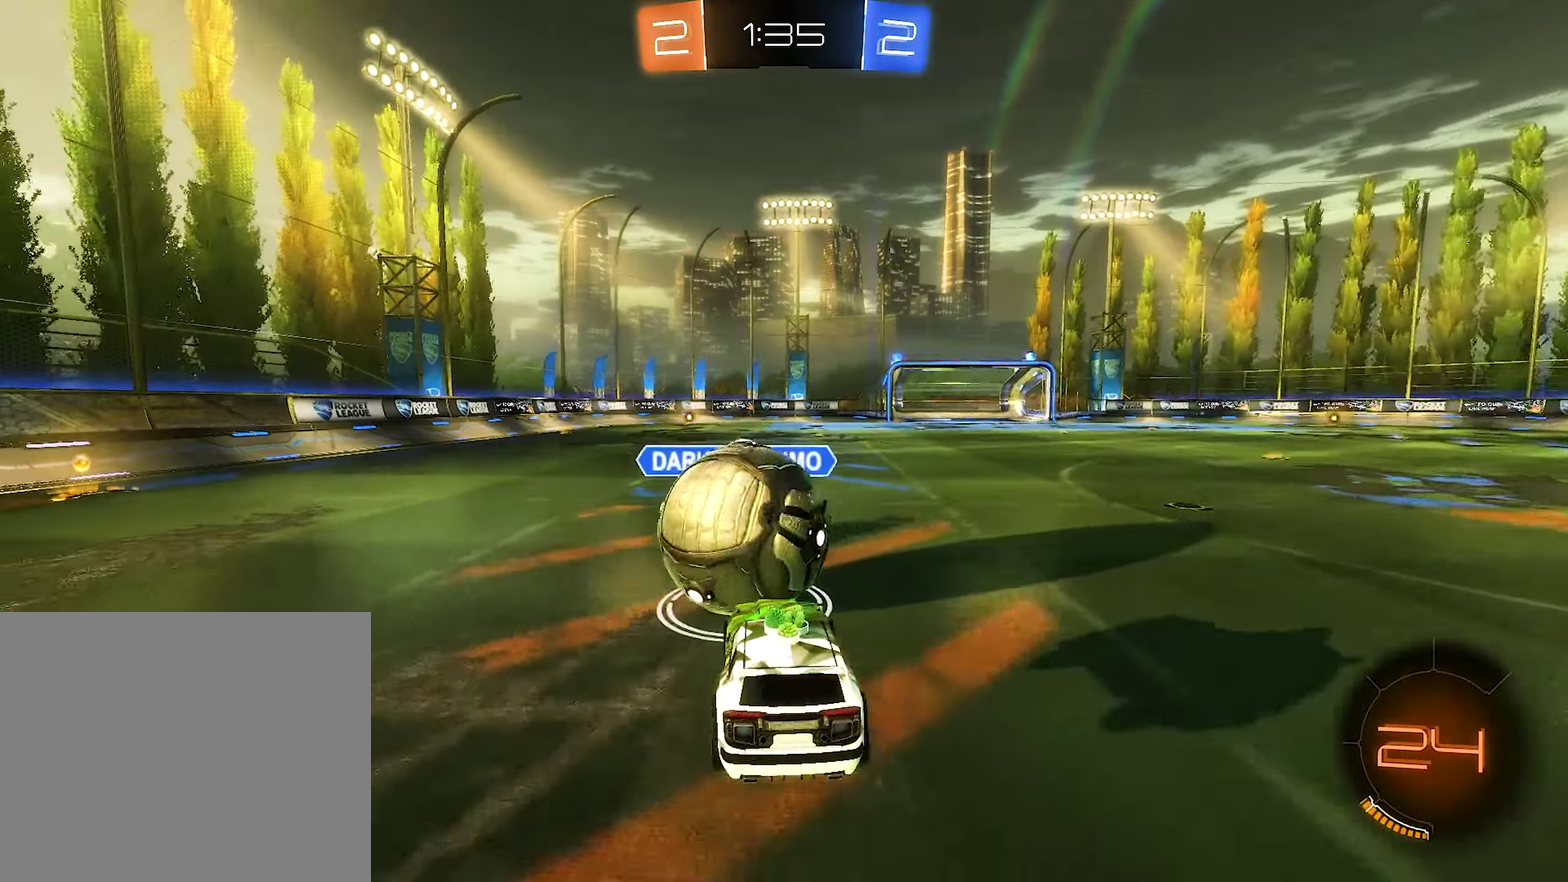
{"buttons": ["L1", "R2"], "left_stick": "down-left", "right_stick": "center", "events": [[66, "A", "down"], [183, "left_stick", "down-left"], [350, "A", "up"]]}
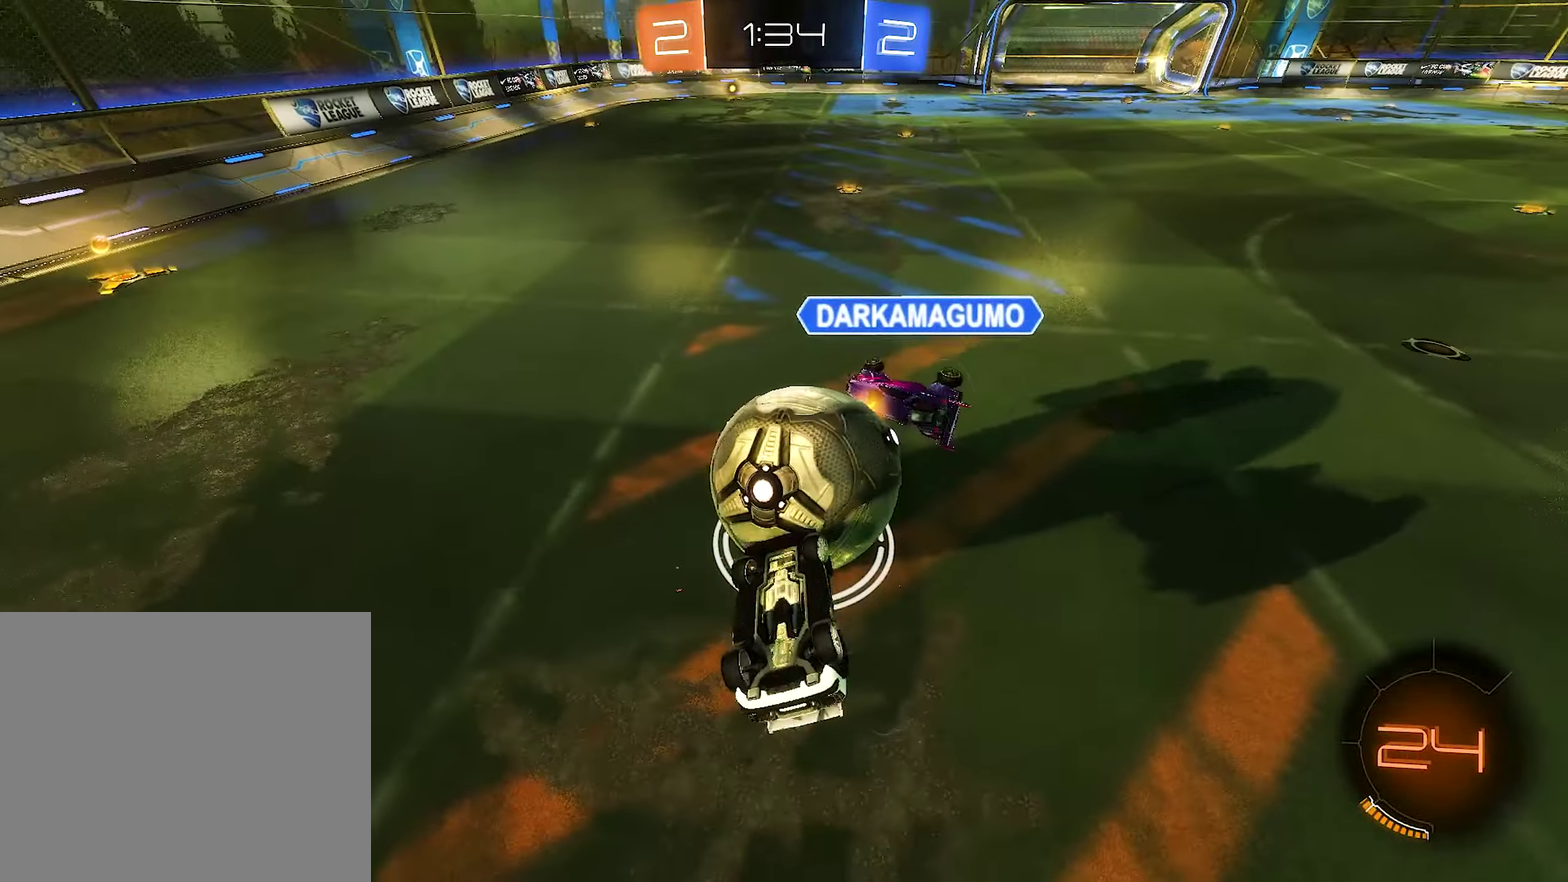
{"buttons": ["R2"], "left_stick": "right", "right_stick": "center", "events": [[166, "left_stick", "down-right"], [300, "L1", "up"], [400, "left_stick", "right"]]}
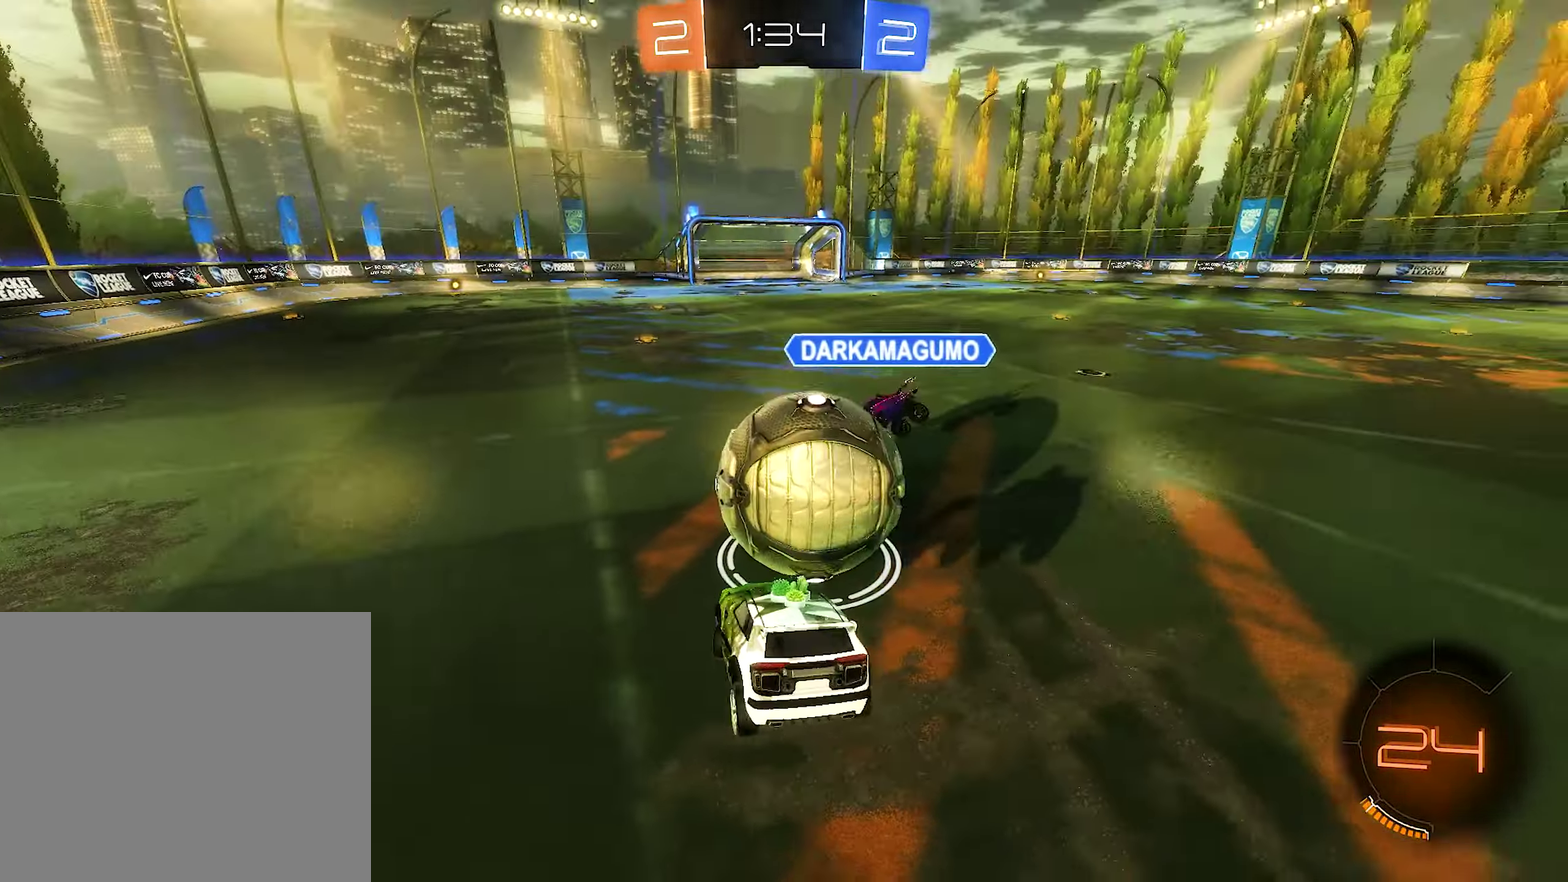
{"buttons": ["R2"], "left_stick": "left", "right_stick": "center", "events": [[100, "left_stick", "center"], [283, "left_stick", "left"]]}
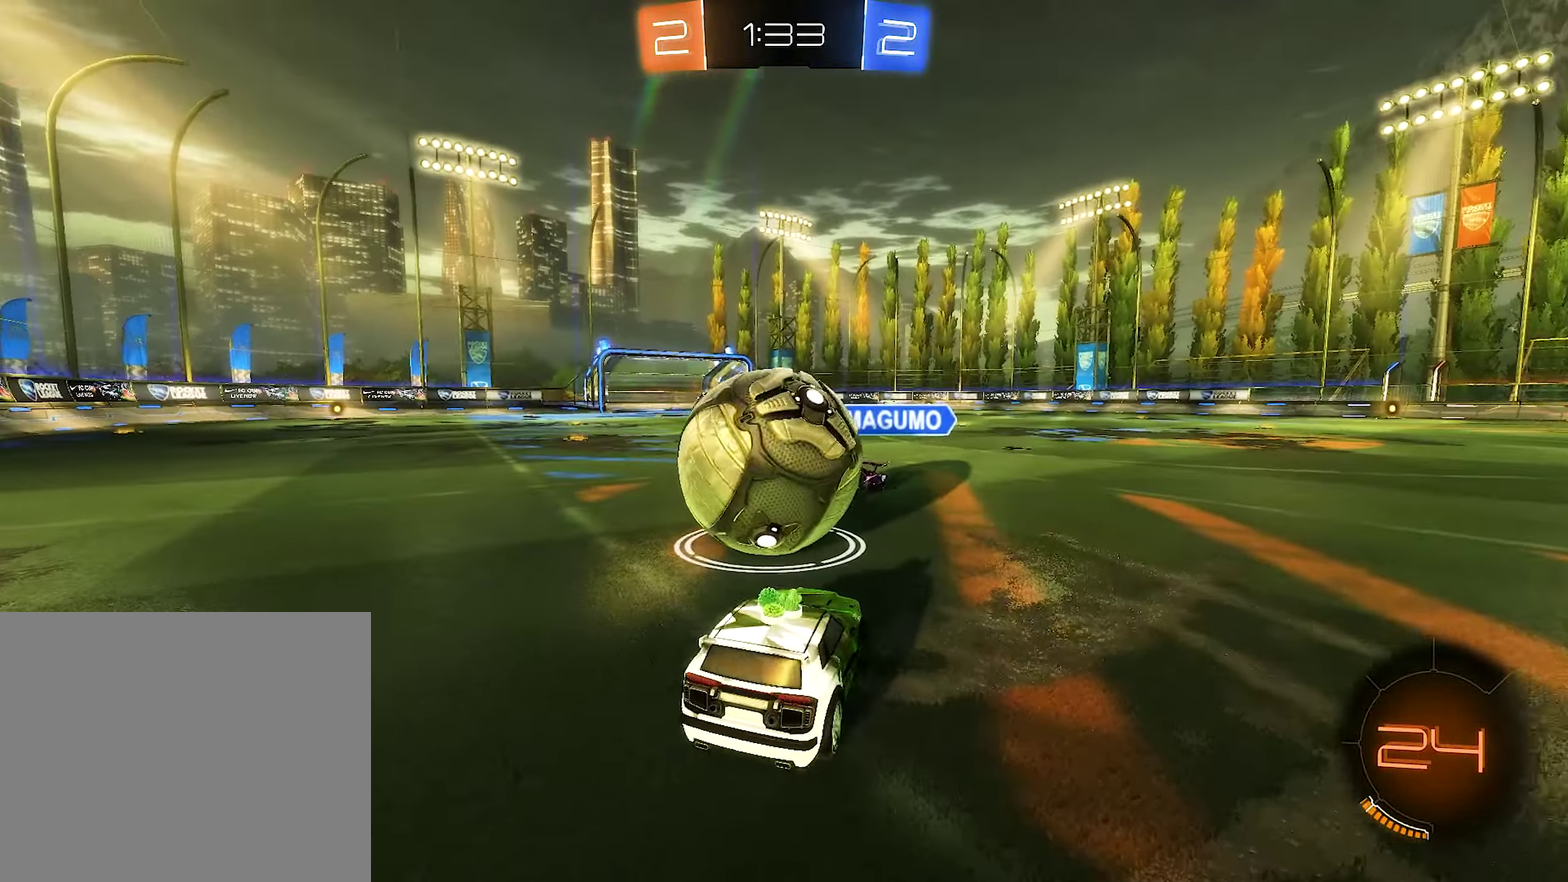
{"buttons": ["A", "L1", "R2"], "left_stick": "down-left", "right_stick": "center", "events": [[66, "A", "down"], [133, "L1", "down"], [150, "A", "up"], [150, "left_stick", "up-left"], [216, "A", "down"], [283, "left_stick", "down-left"]]}
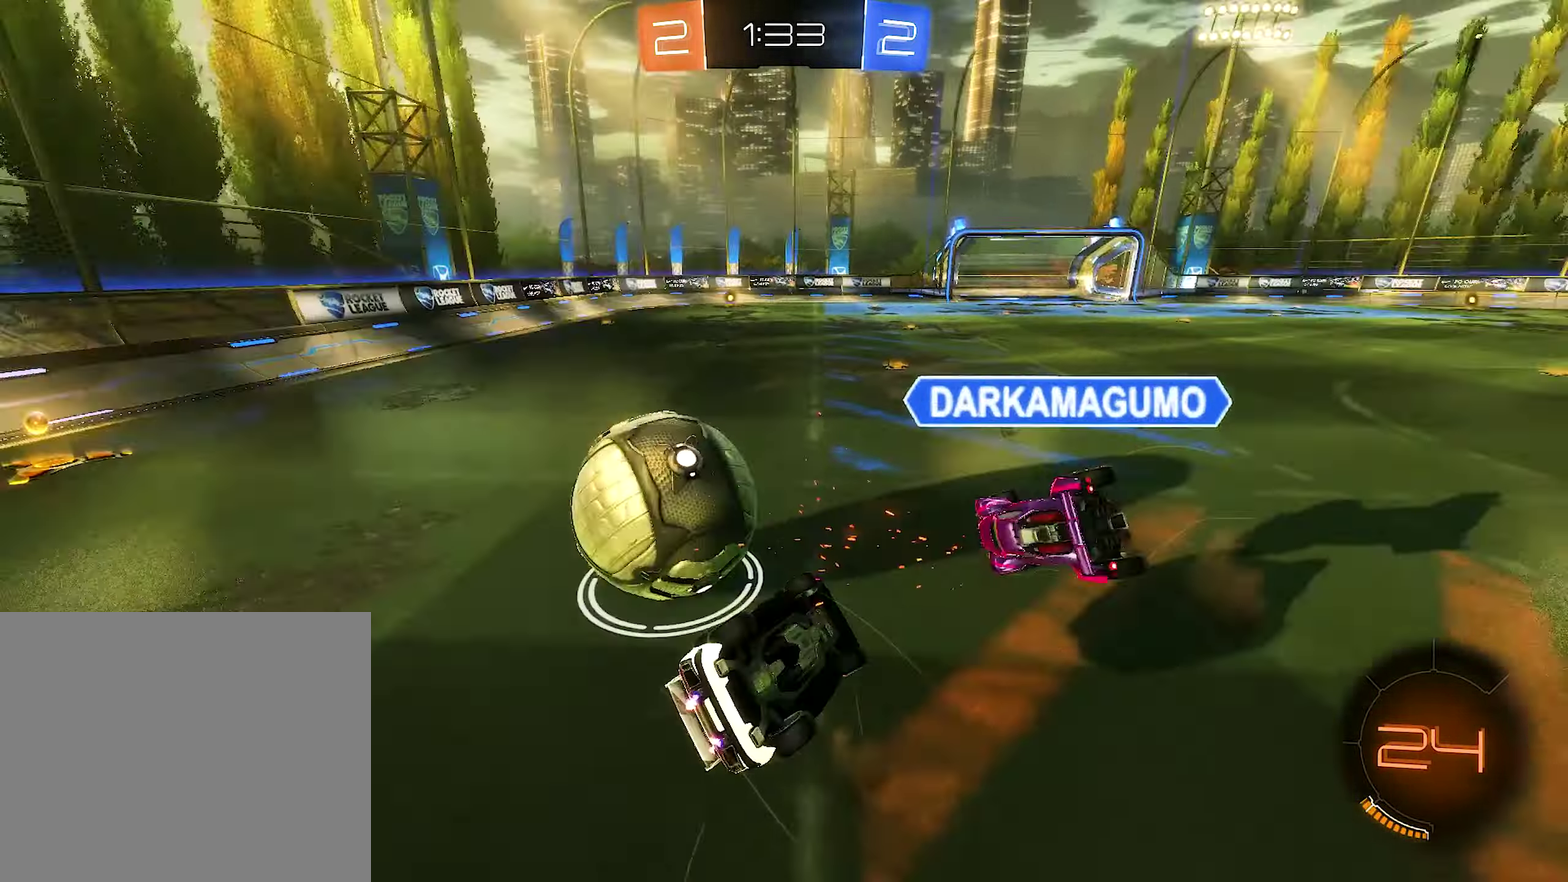
{"buttons": ["R2"], "left_stick": "left", "right_stick": "center", "events": [[83, "A", "up"], [133, "left_stick", "left"], [450, "L1", "up"]]}